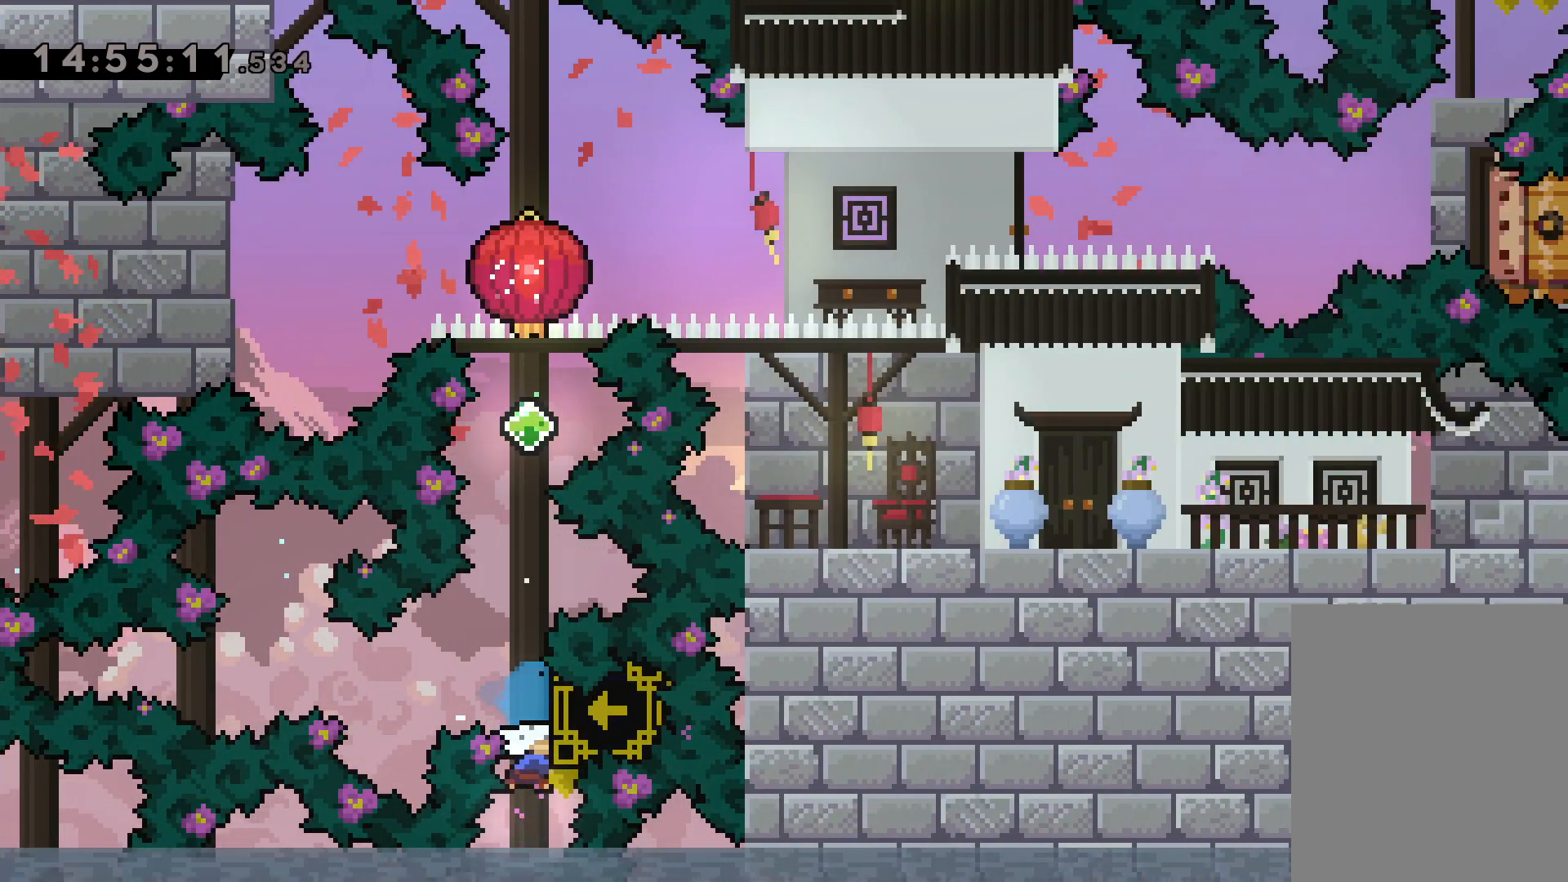
Gameplay with keyboard; each line is a JSON object with the keys held at the frame after it. "events" lists presses ("down") and releases ("up") of "dash", "down", "grab", "jump", "left", "right" and "up" between this image and that frame as [ms after this image, input, new state], when the widget could be followed in between. No other keys are recorded. Mouse input is not recorded. Key names are as the overlay labels them; some are game actions (e.g. jump) rather than physical keys.
{"keys": ["grab", "up"], "events": [[134, "dash", "up"], [284, "dash", "down"], [417, "dash", "up"], [467, "grab", "down"]]}
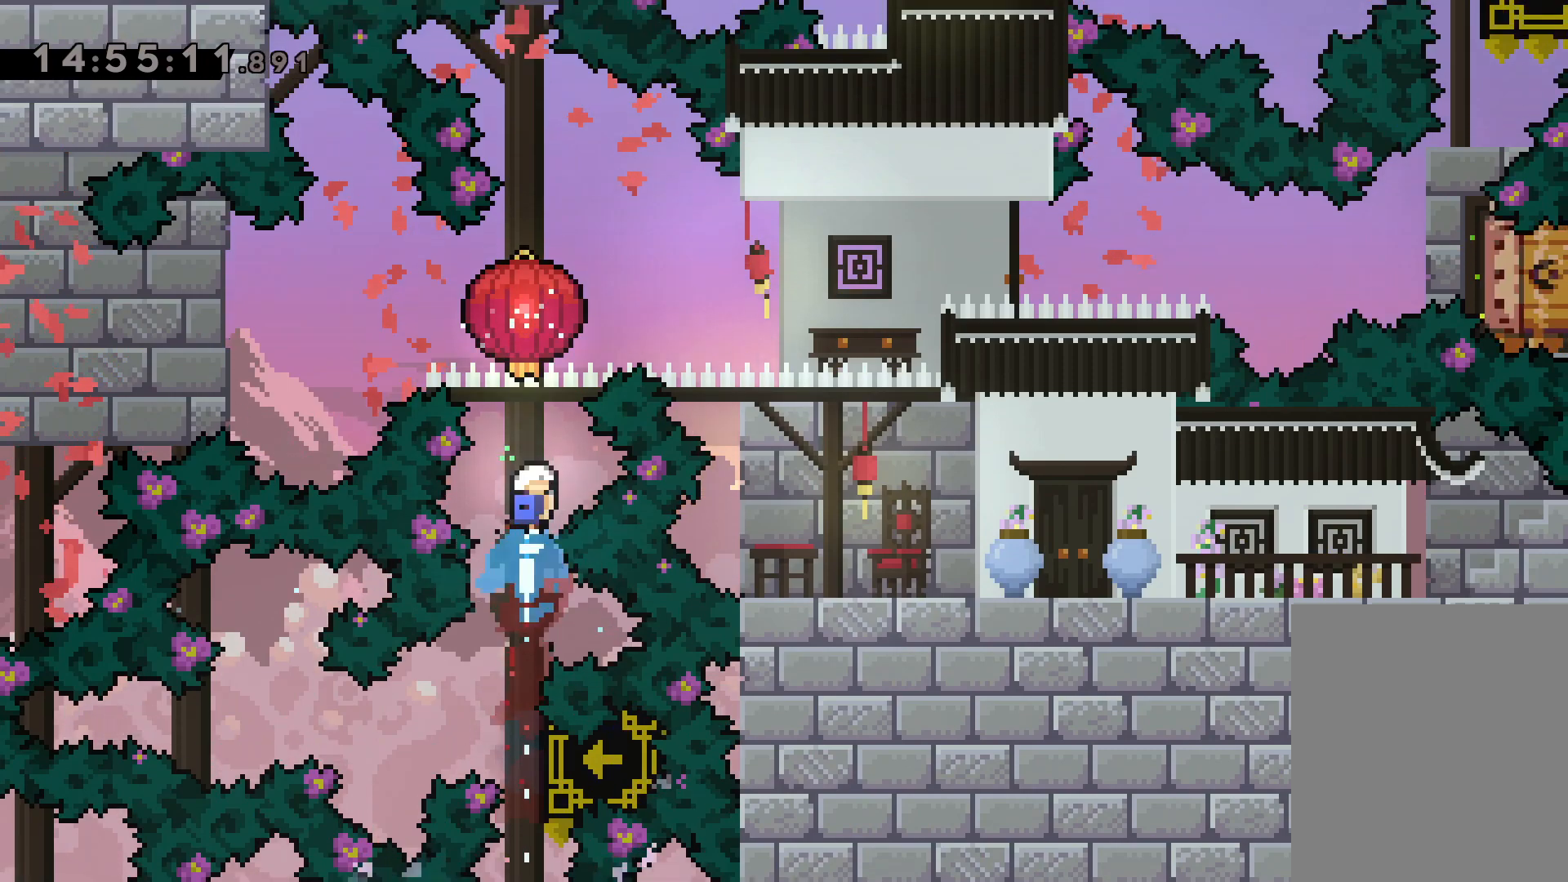
{"keys": ["grab", "up"], "events": []}
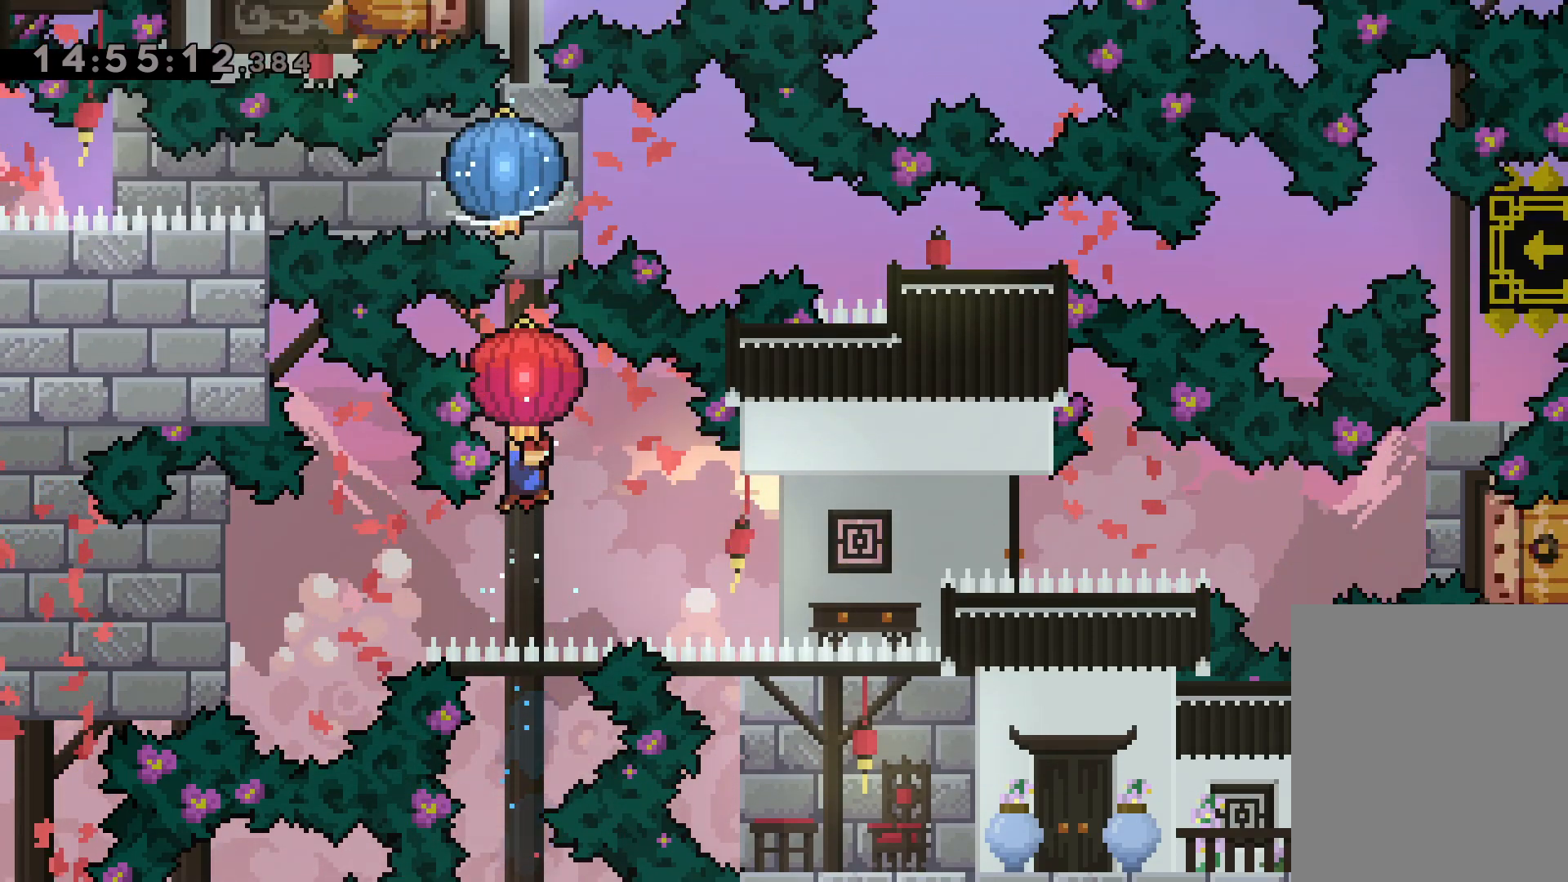
{"keys": ["grab", "up"], "events": [[167, "grab", "up"], [200, "dash", "down"], [350, "dash", "up"], [417, "grab", "down"]]}
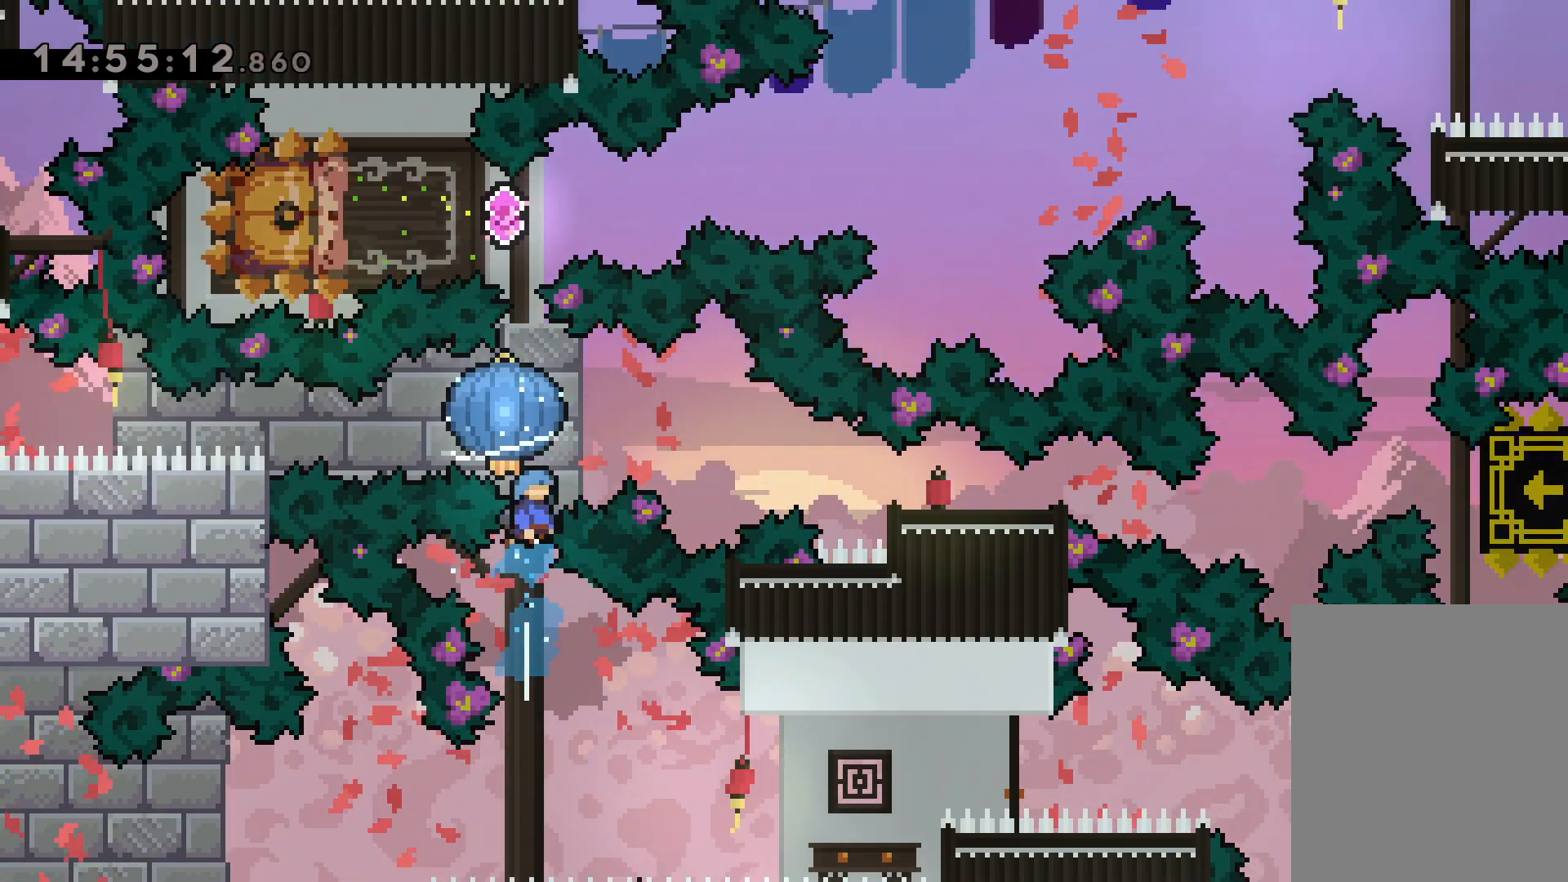
{"keys": ["left"], "events": [[450, "up", "up"], [484, "grab", "up"], [484, "left", "down"]]}
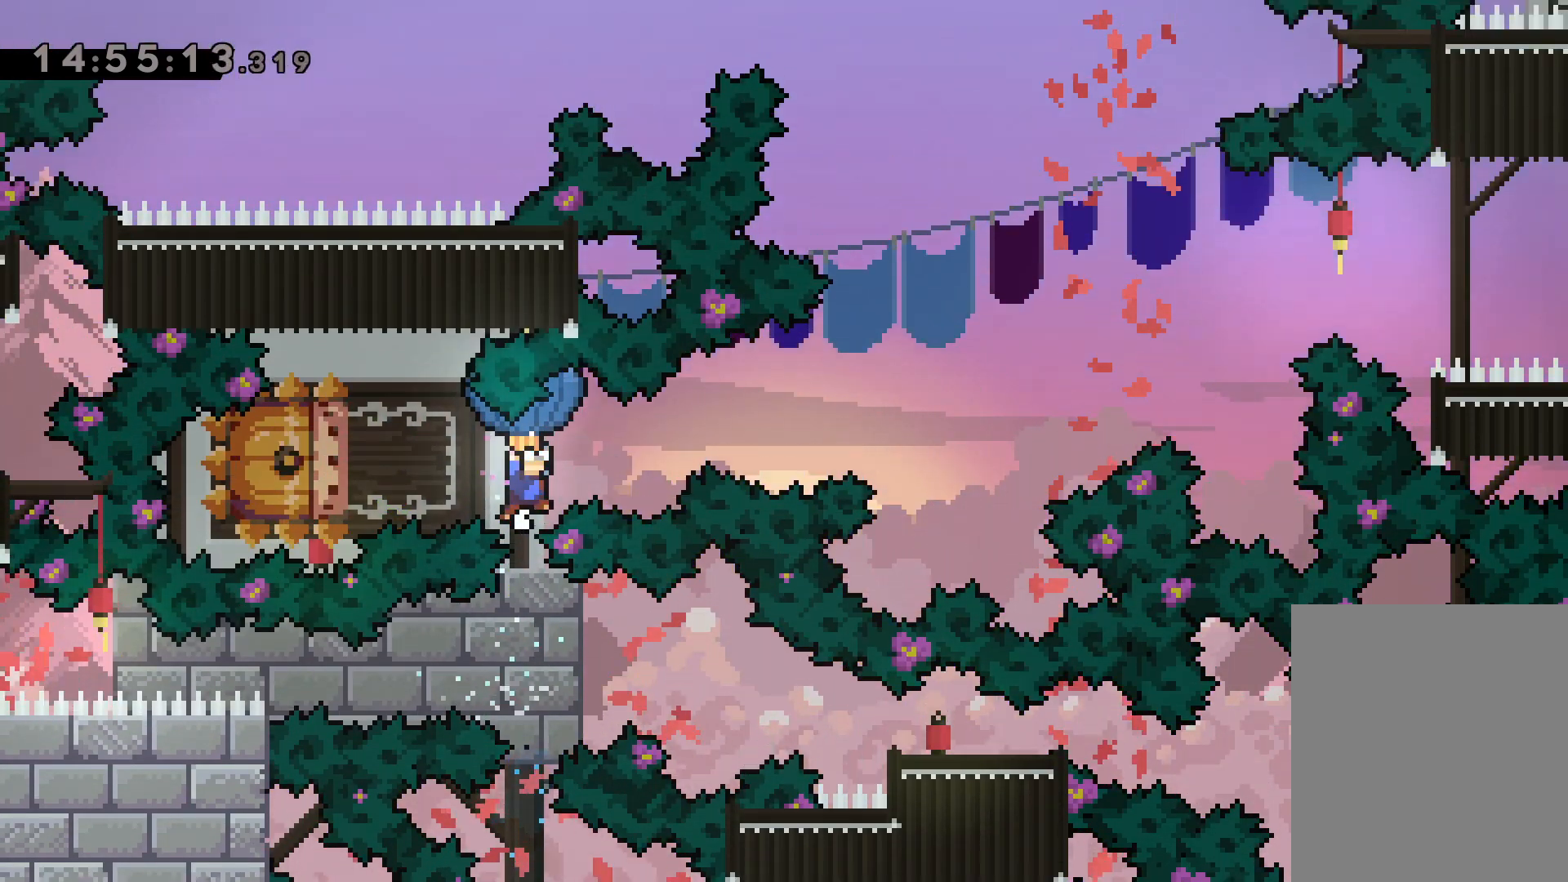
{"keys": ["grab", "right", "up"], "events": [[34, "dash", "down"], [167, "right", "down"], [184, "dash", "up"], [200, "up", "down"], [217, "left", "up"], [234, "jump", "down"], [284, "dash", "down"], [350, "jump", "up"], [384, "grab", "down"], [450, "dash", "up"]]}
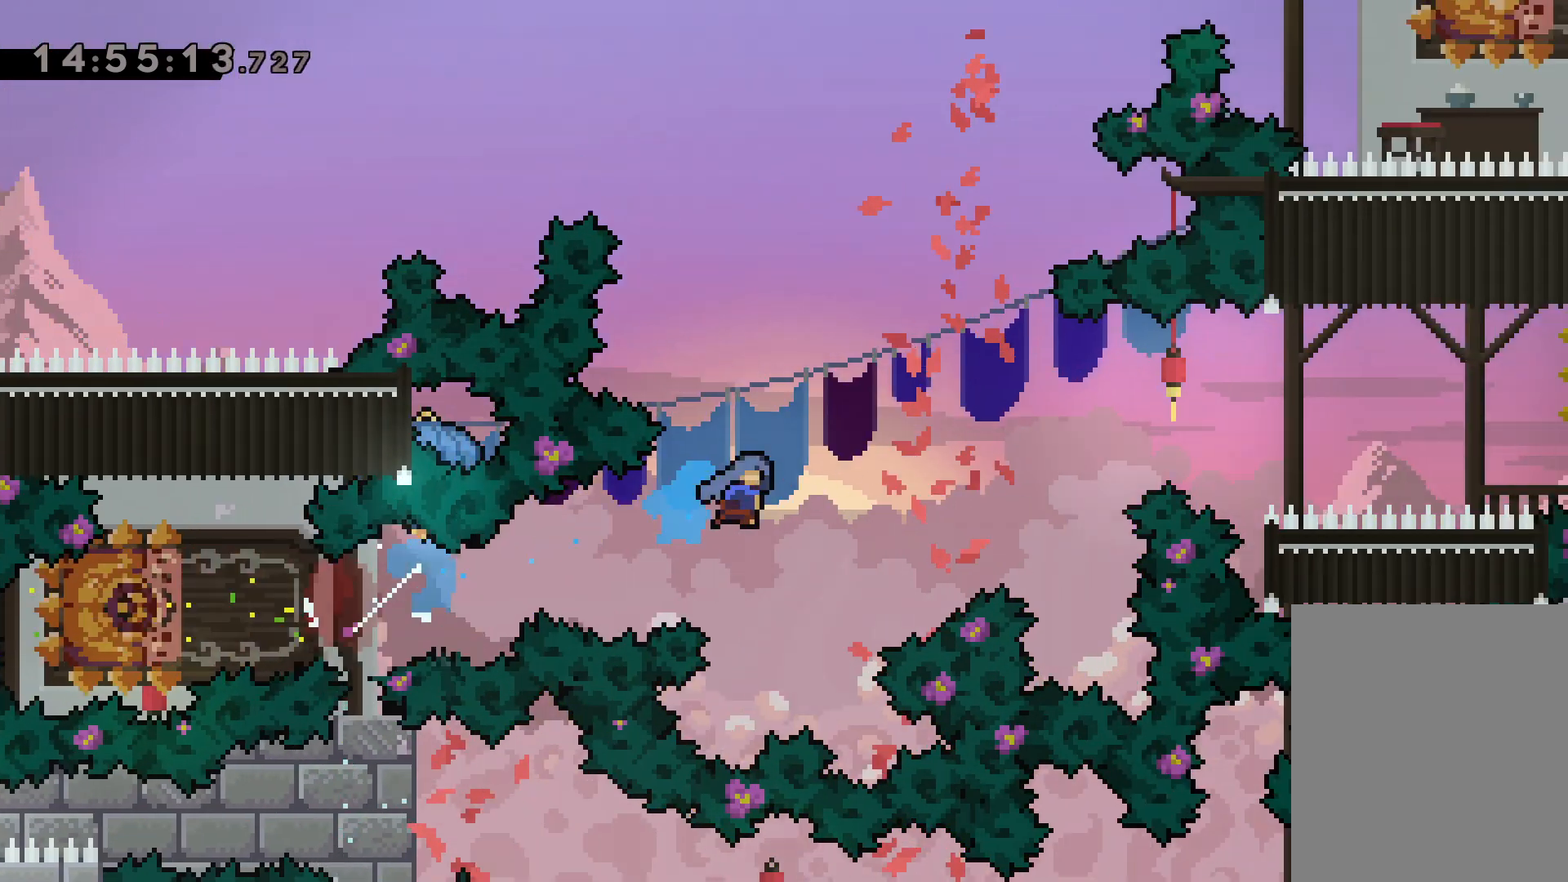
{"keys": ["grab", "right", "up"], "events": []}
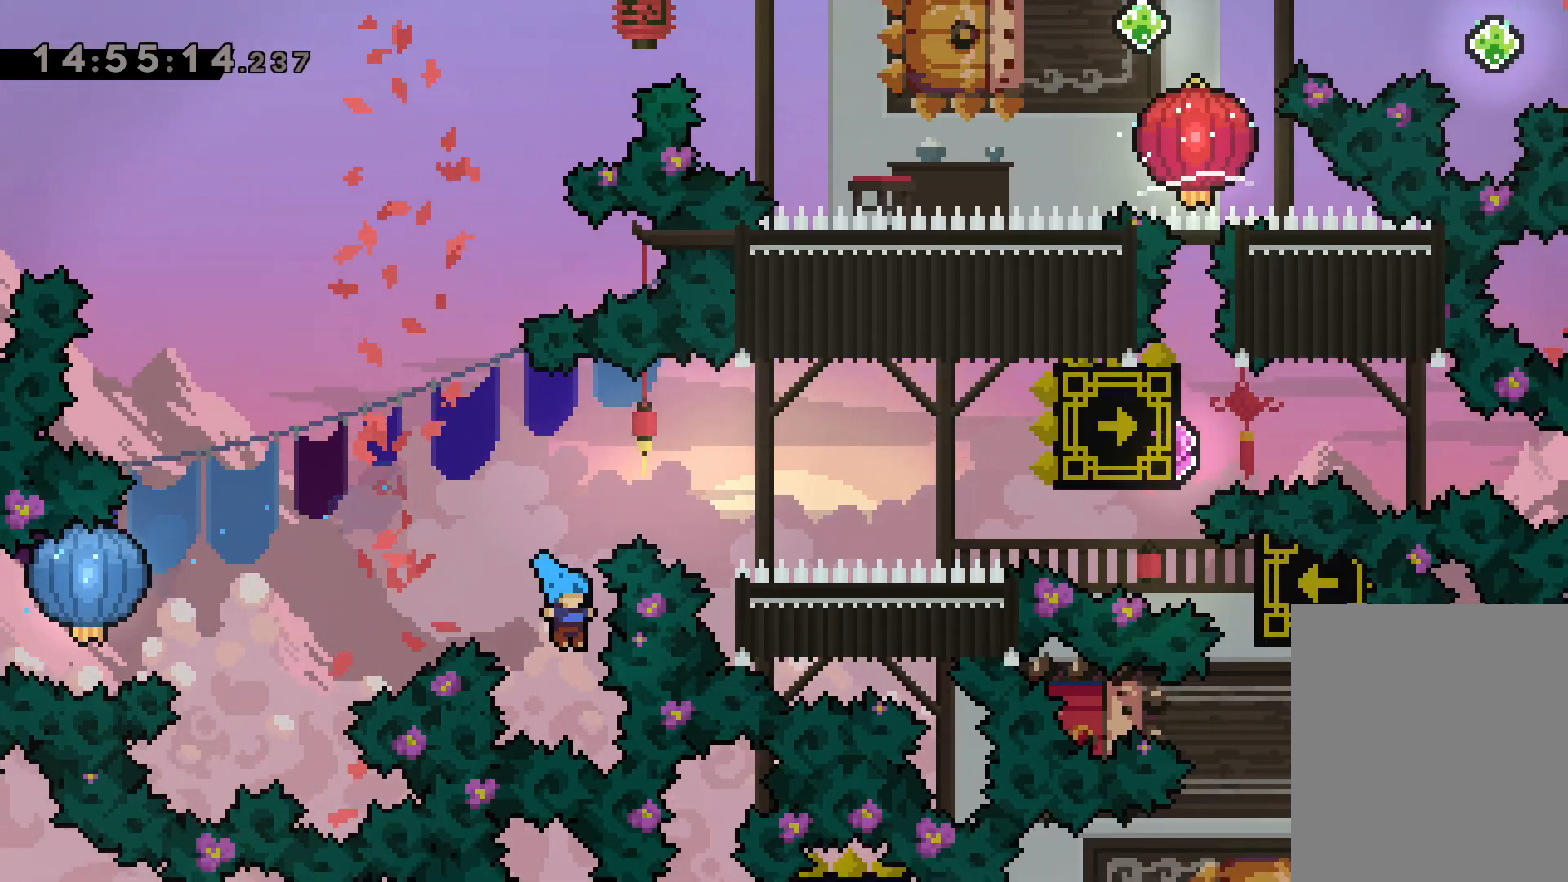
{"keys": [], "events": [[167, "grab", "up"], [184, "right", "up"], [217, "up", "up"]]}
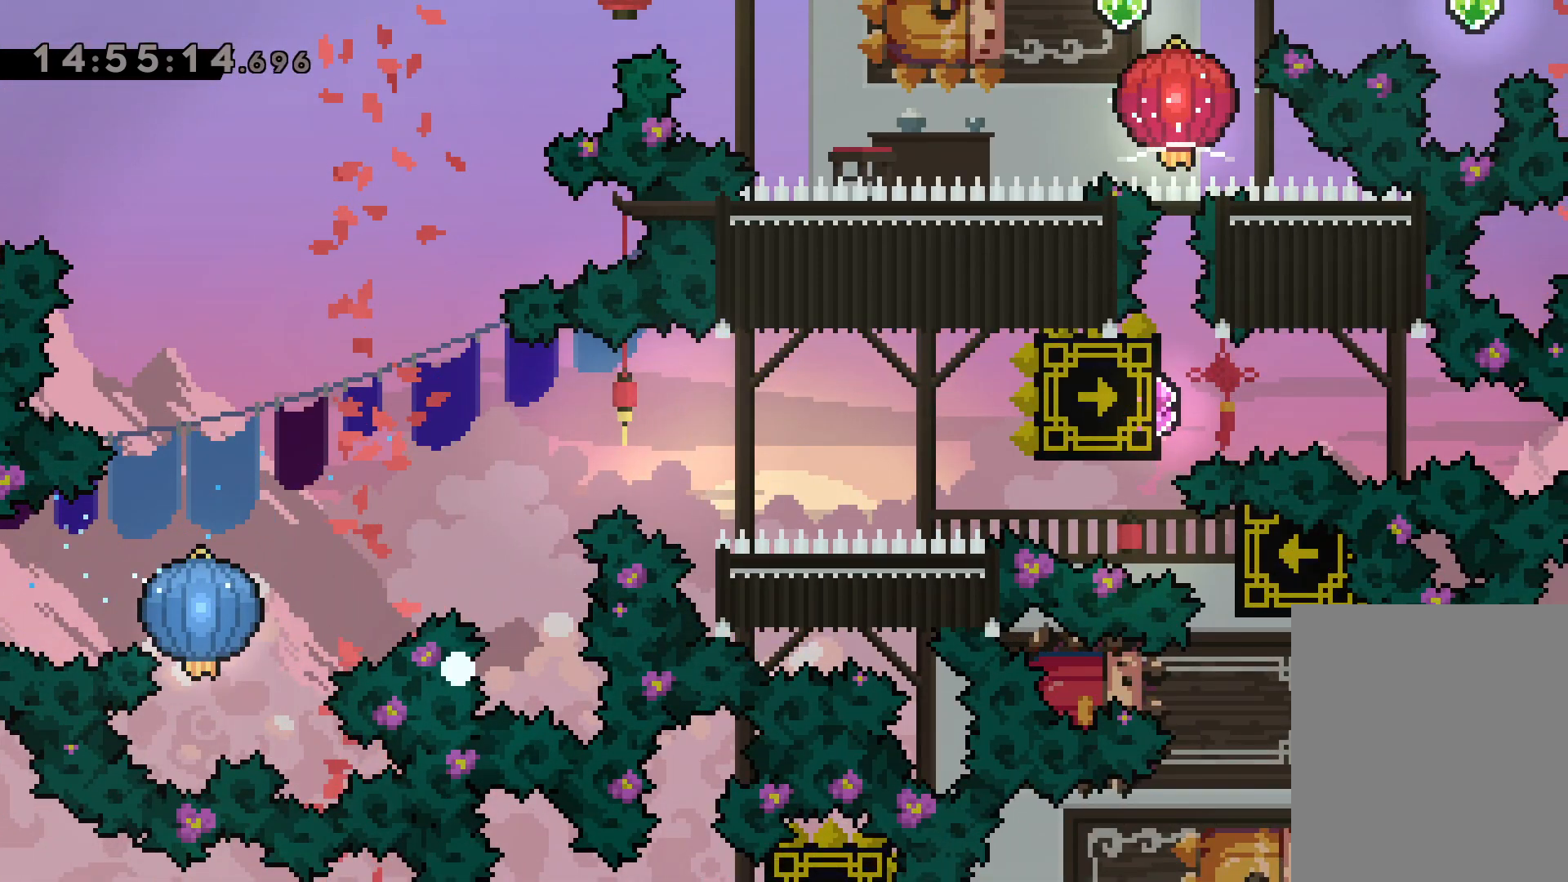
{"keys": [], "events": []}
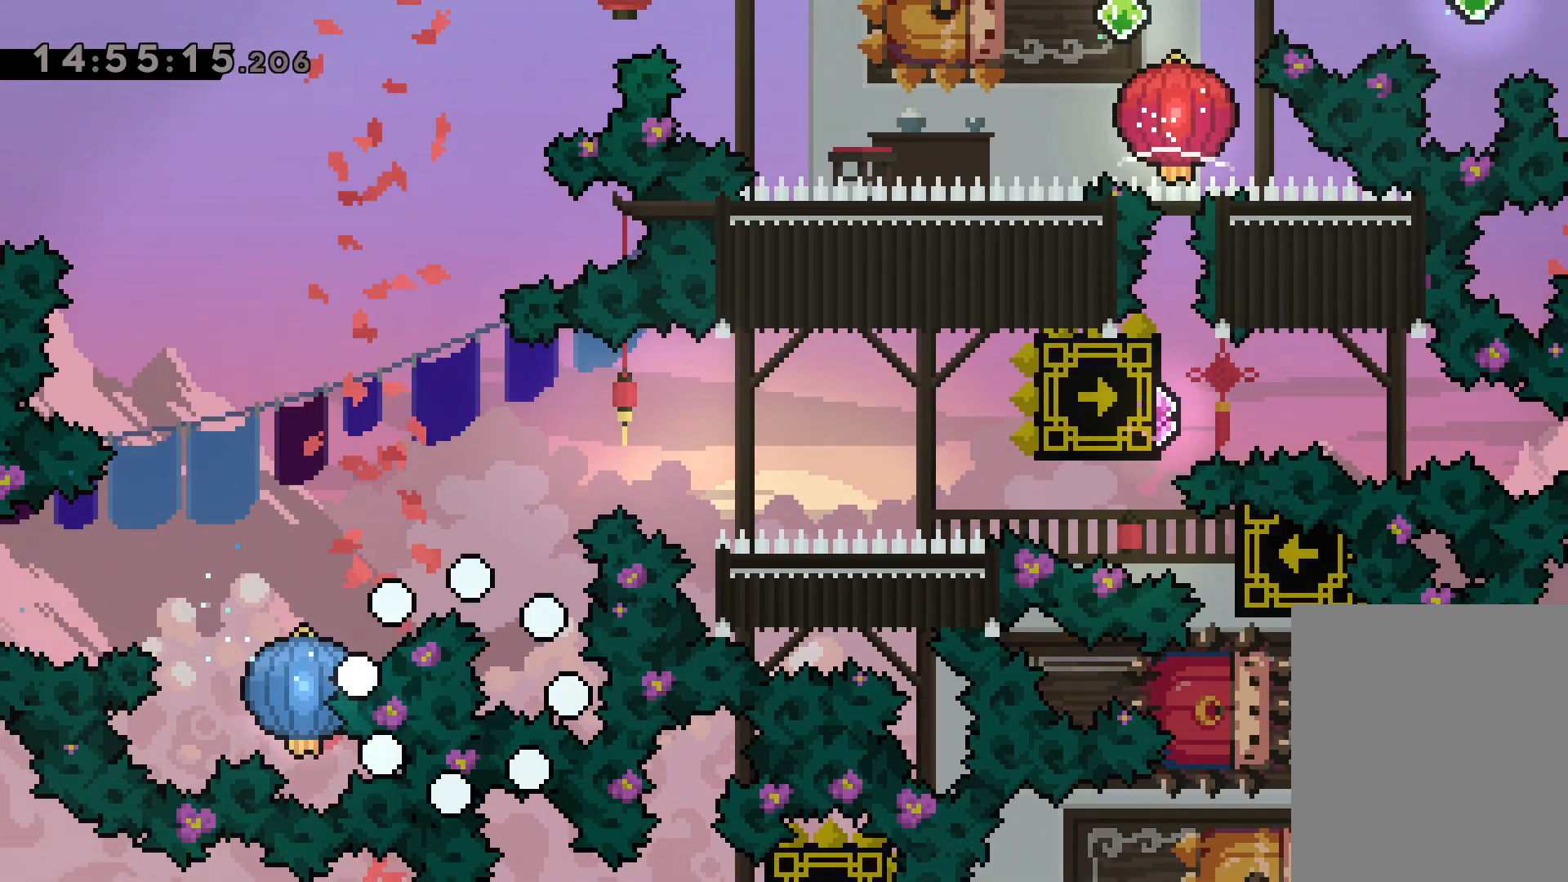
{"keys": [], "events": []}
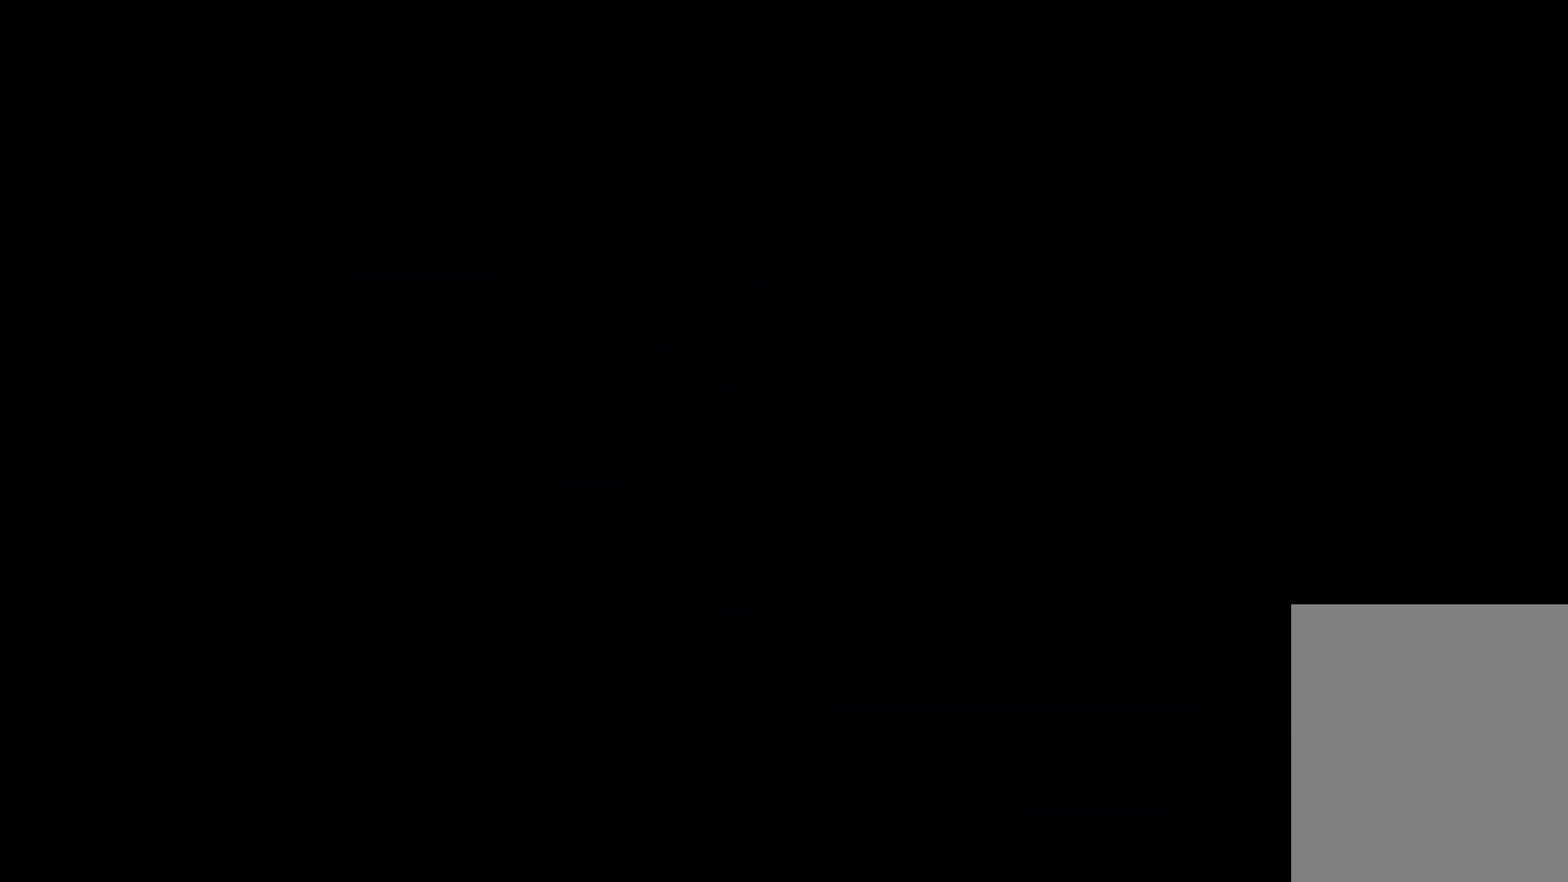
{"keys": [], "events": []}
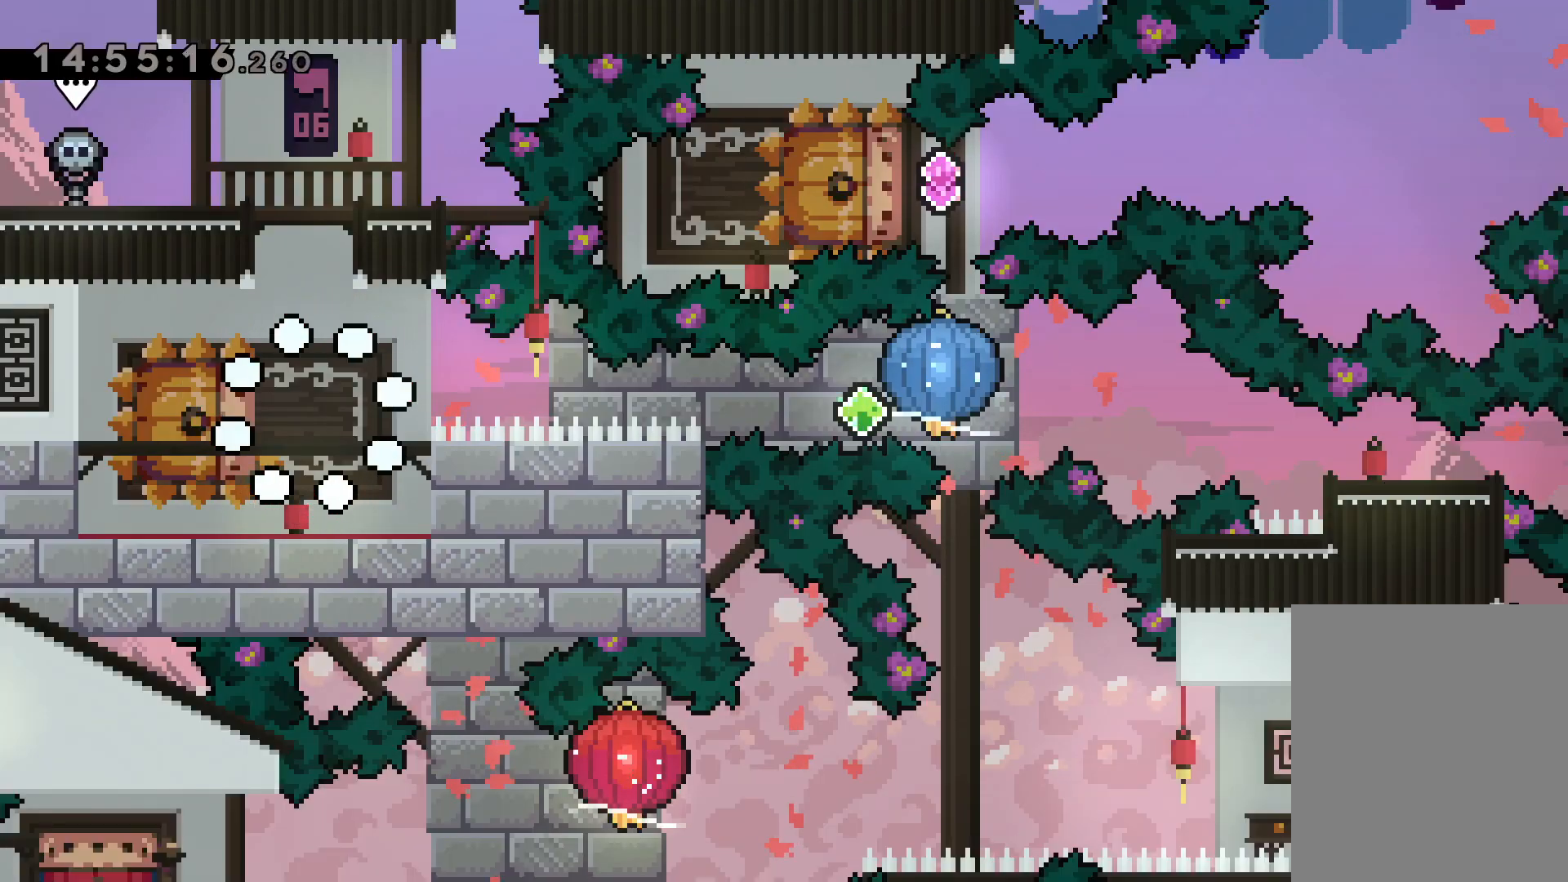
{"keys": ["dash", "down", "left"], "events": [[350, "down", "down"], [384, "dash", "down"], [384, "left", "down"]]}
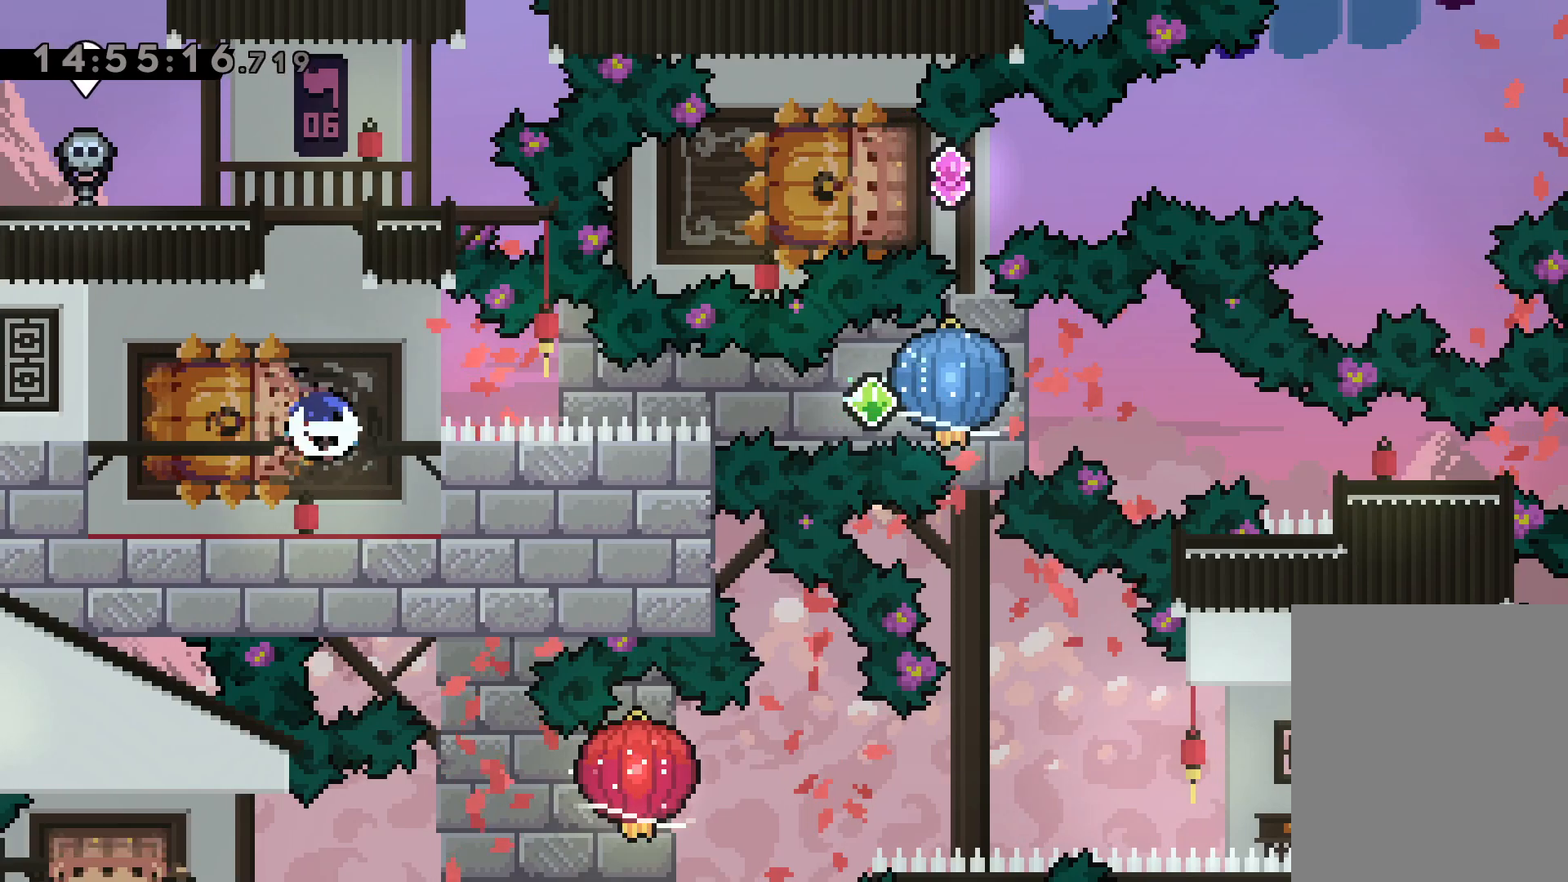
{"keys": ["grab", "right"], "events": [[50, "right", "down"], [67, "dash", "up"], [84, "jump", "down"], [117, "dash", "down"], [134, "down", "up"], [150, "left", "up"], [167, "grab", "down"], [184, "jump", "up"], [250, "dash", "up"]]}
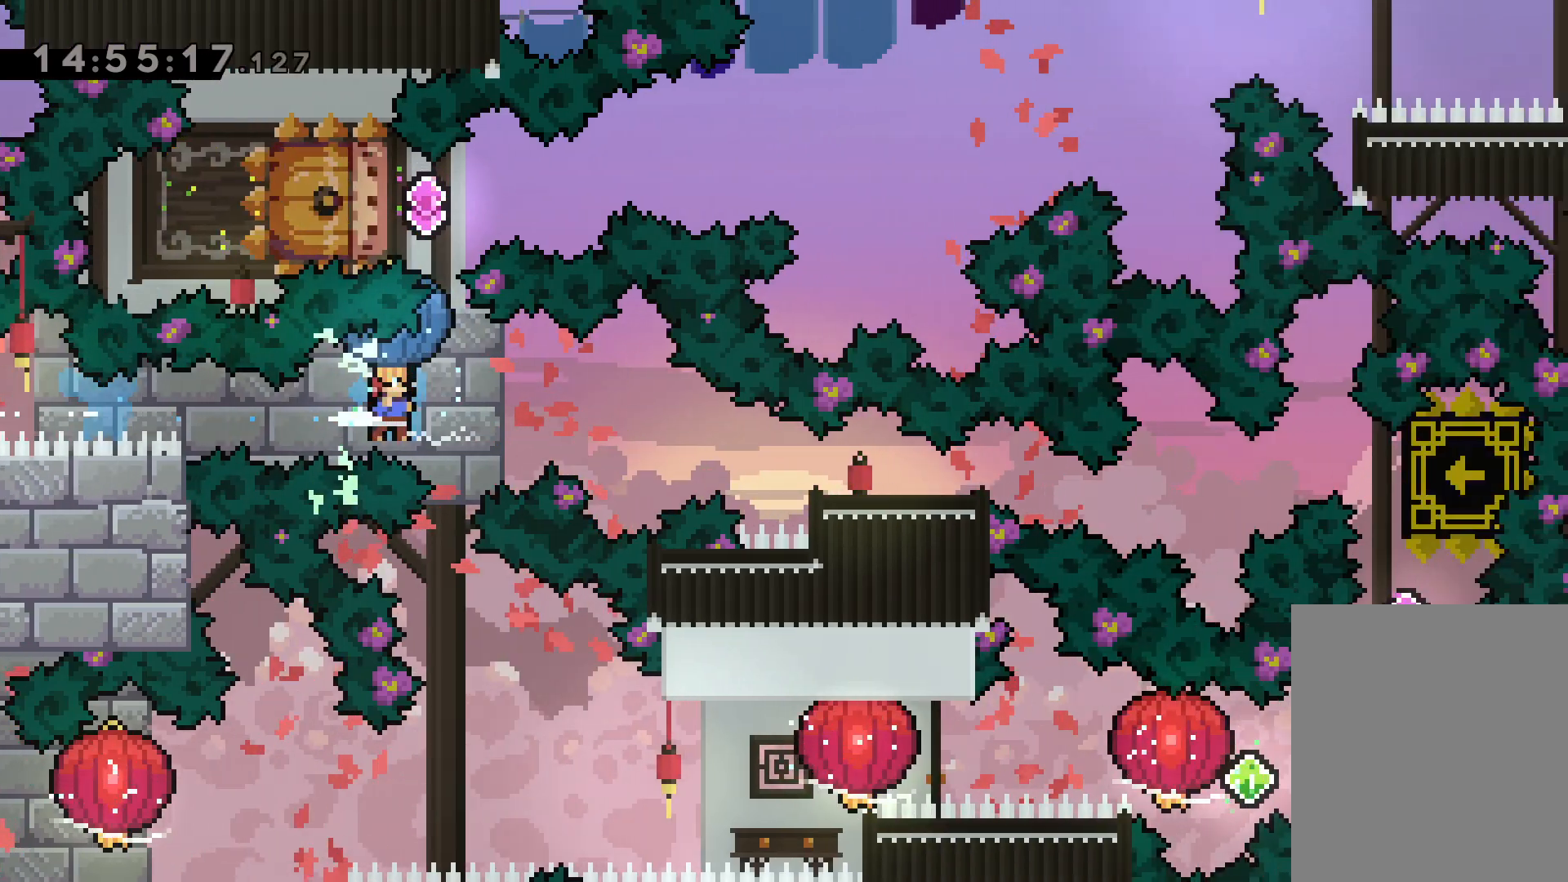
{"keys": [], "events": [[34, "down", "down"], [50, "dash", "down"], [67, "grab", "up"], [284, "dash", "up"], [367, "down", "up"], [467, "right", "up"]]}
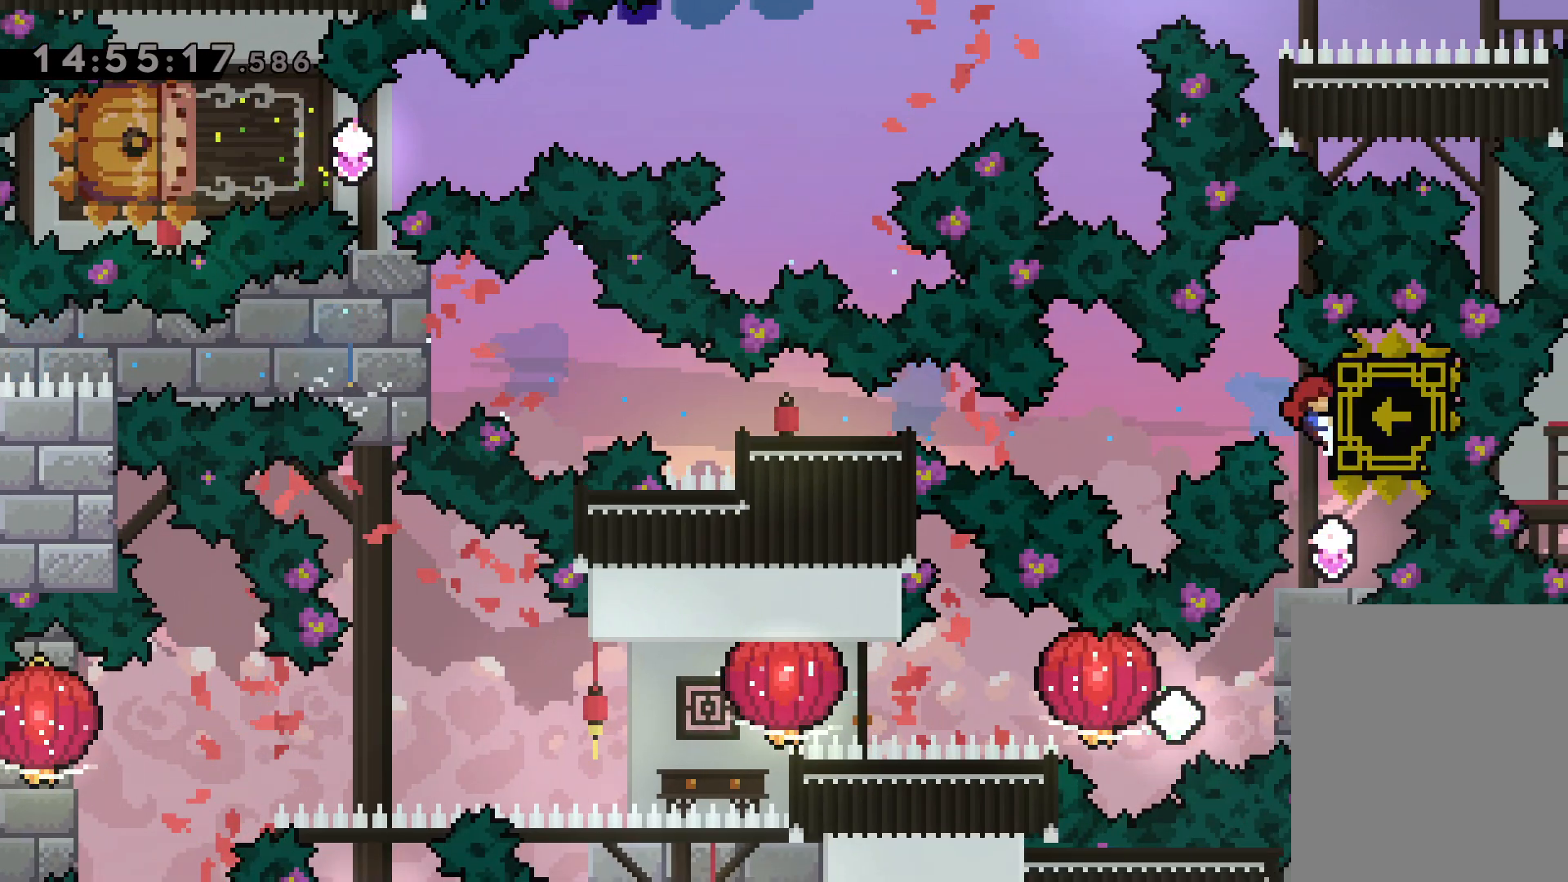
{"keys": ["dash", "right"], "events": [[434, "right", "down"], [450, "dash", "down"]]}
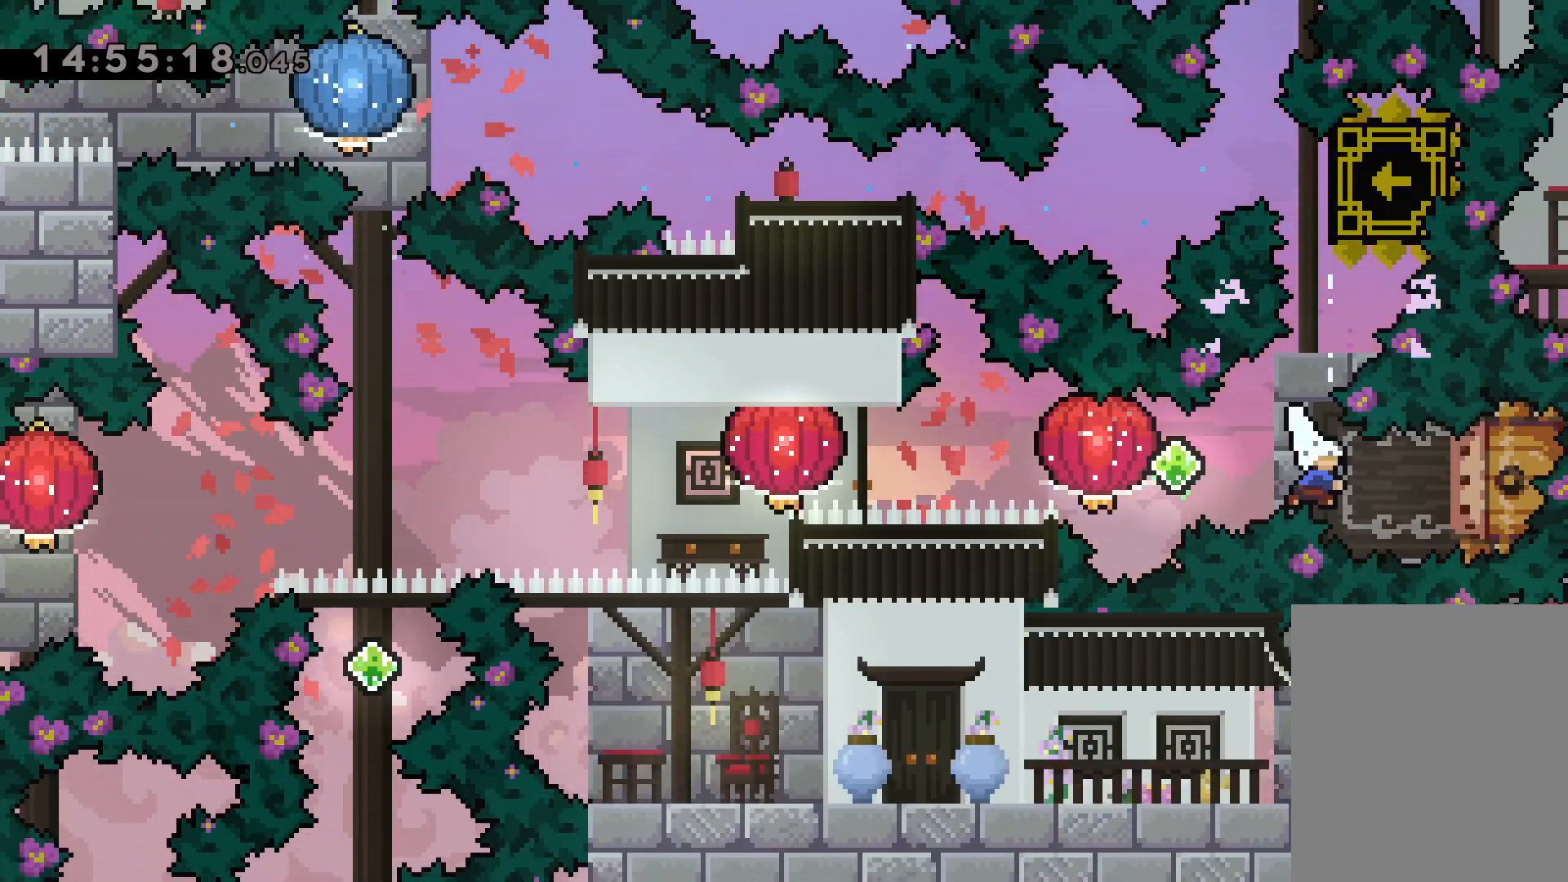
{"keys": ["dash", "left"], "events": [[117, "dash", "up"], [117, "jump", "down"], [134, "left", "down"], [167, "dash", "down"], [200, "jump", "up"], [200, "right", "up"], [234, "grab", "down"], [300, "dash", "up"], [500, "dash", "down"], [500, "grab", "up"]]}
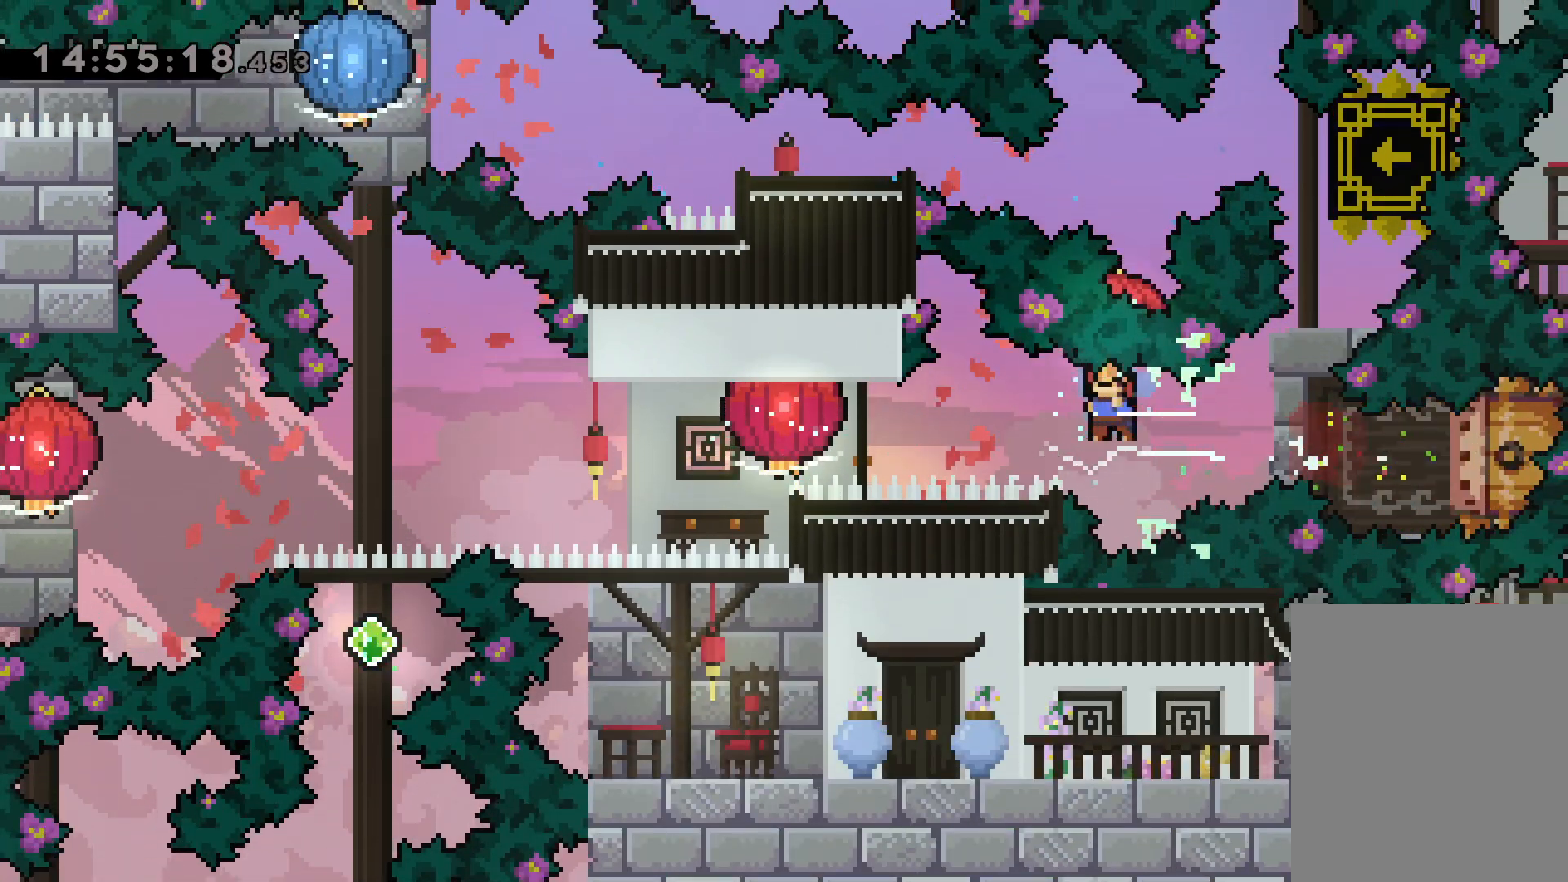
{"keys": ["down", "left"], "events": [[67, "grab", "down"], [117, "dash", "up"], [350, "down", "down"], [417, "grab", "up"]]}
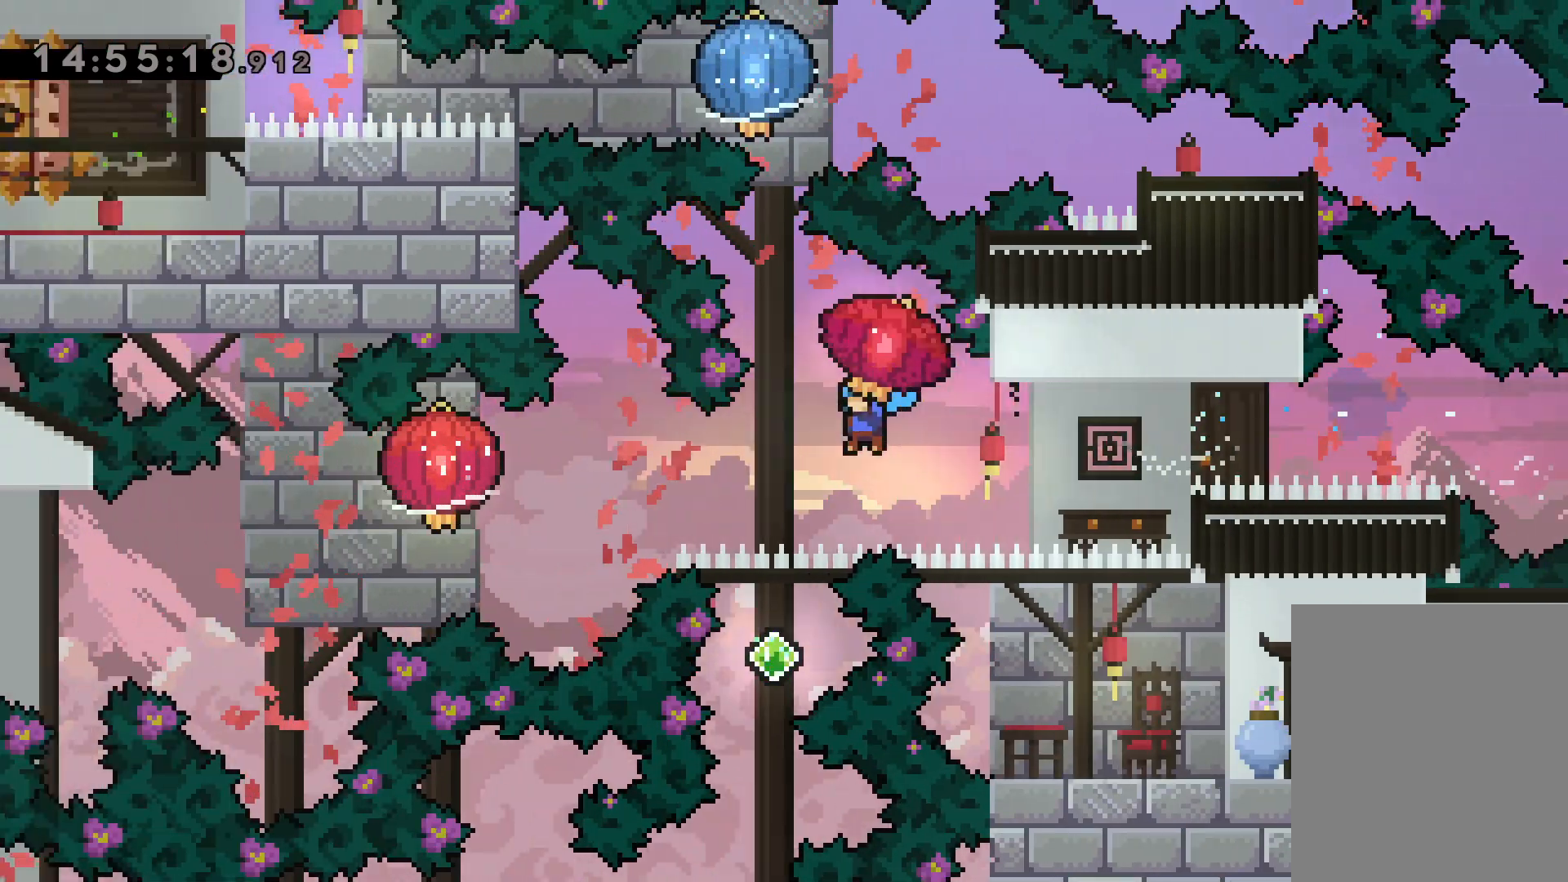
{"keys": ["down", "grab", "left"], "events": [[50, "grab", "down"]]}
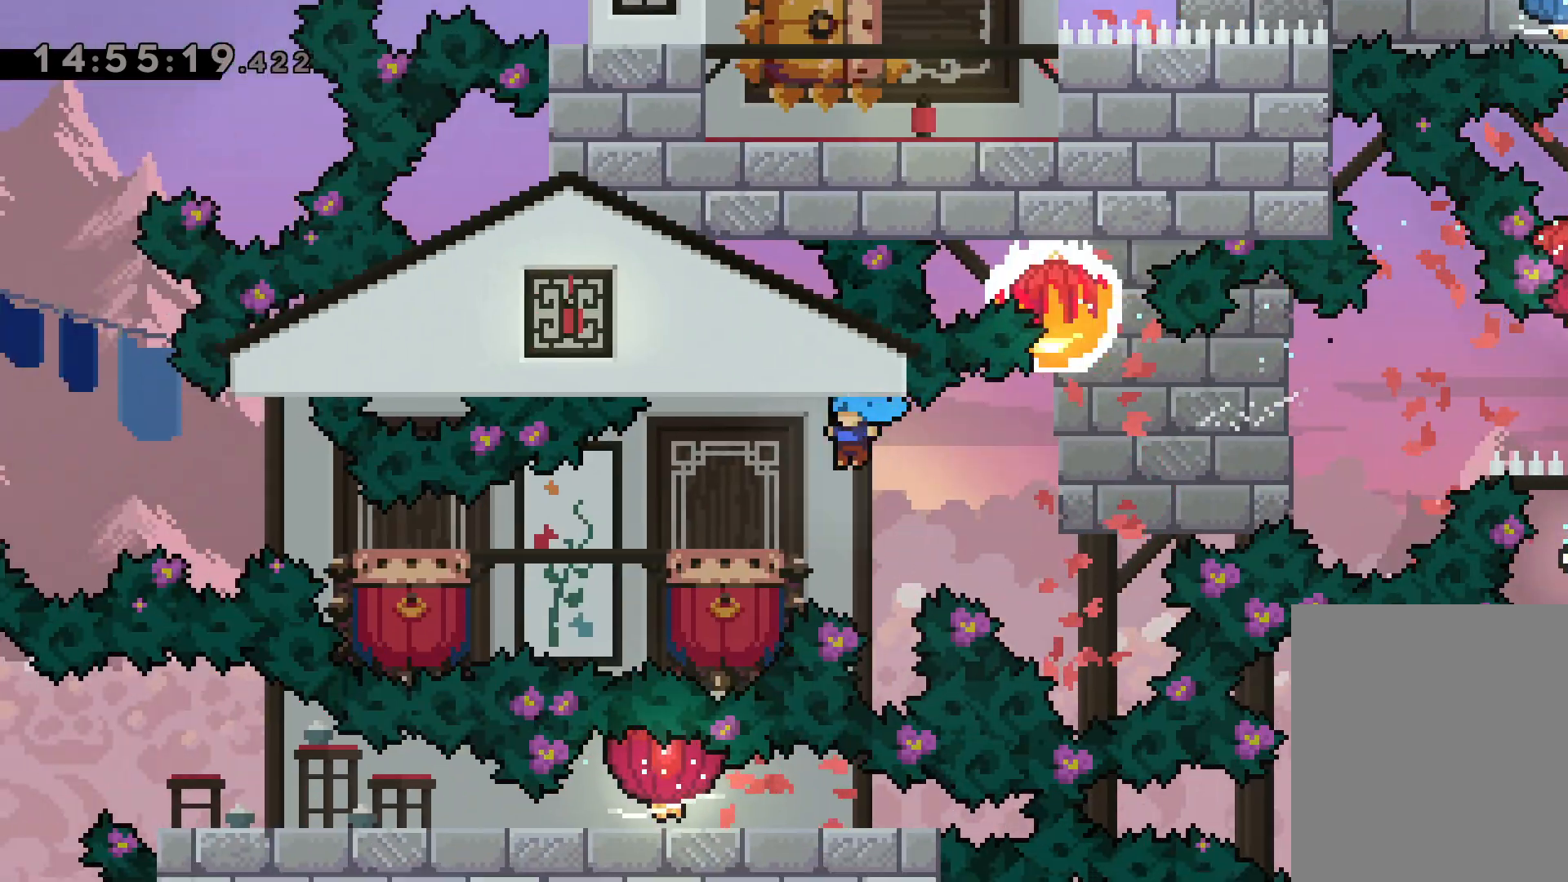
{"keys": ["jump", "left"], "events": [[67, "grab", "up"], [184, "down", "up"], [200, "jump", "down"]]}
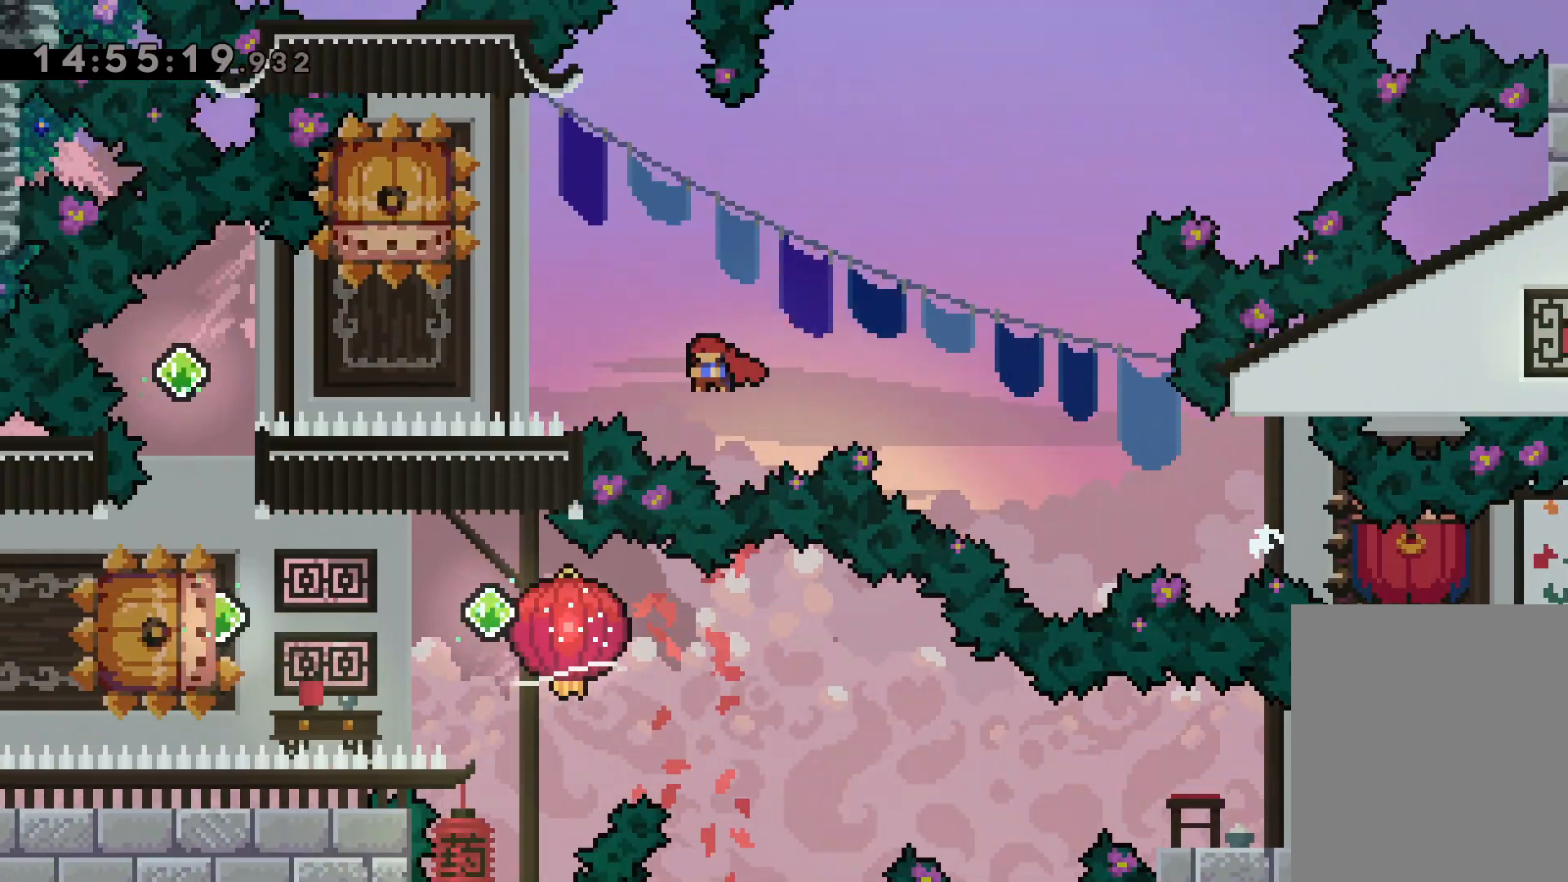
{"keys": [], "events": [[200, "jump", "up"], [200, "left", "up"], [234, "dash", "down"], [234, "down", "down"], [400, "dash", "up"], [450, "down", "up"]]}
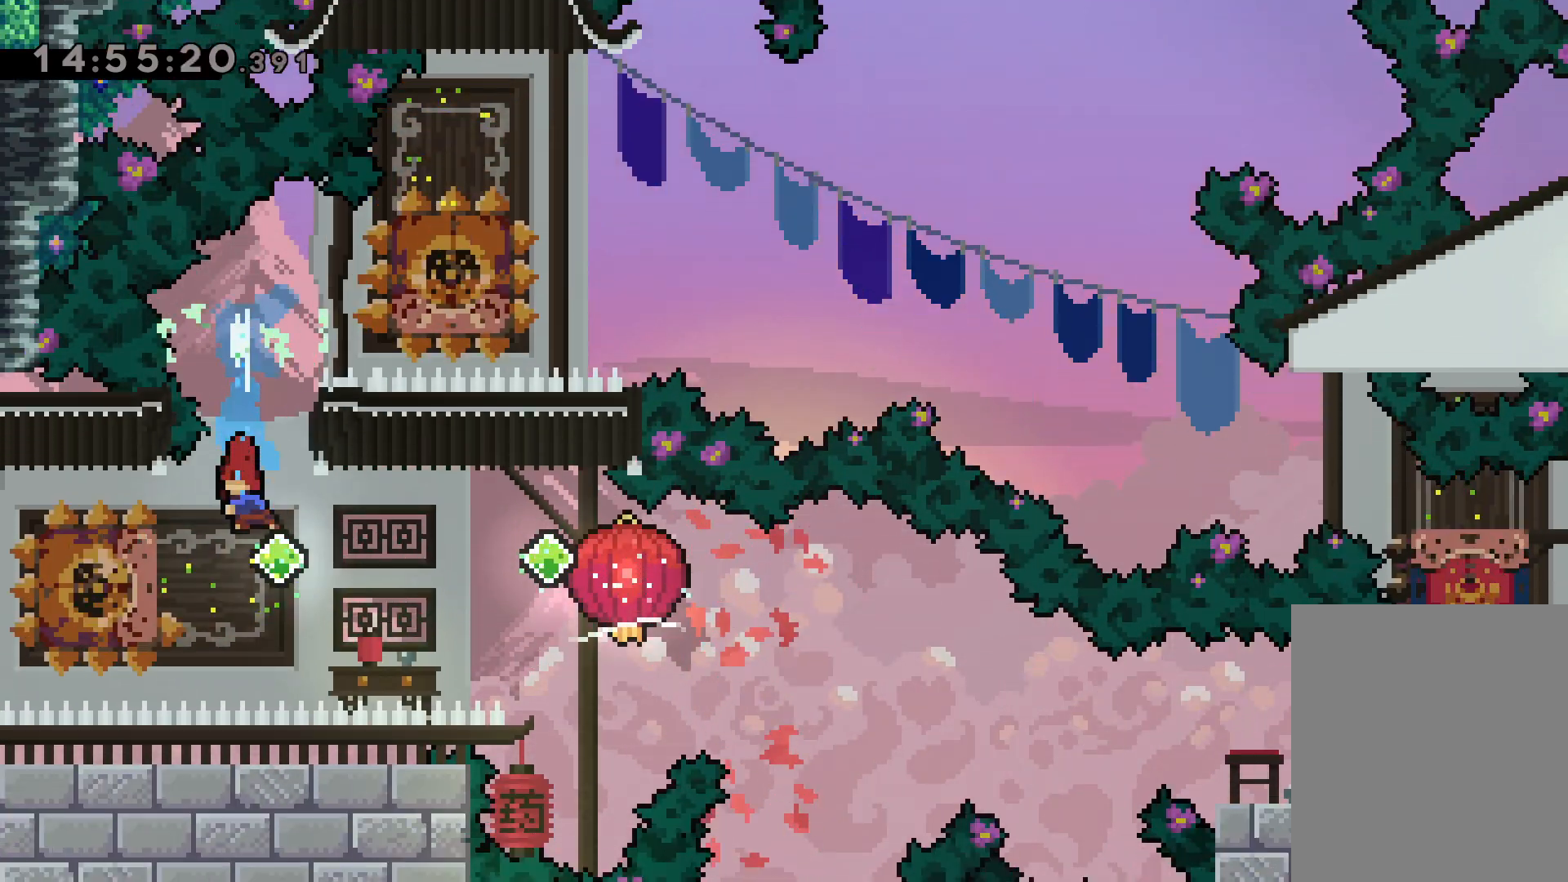
{"keys": ["down", "grab", "right"], "events": [[17, "left", "down"], [34, "dash", "down"], [184, "dash", "up"], [184, "jump", "down"], [200, "right", "down"], [217, "down", "down"], [234, "dash", "down"], [250, "left", "up"], [284, "jump", "up"], [300, "grab", "down"], [384, "dash", "up"]]}
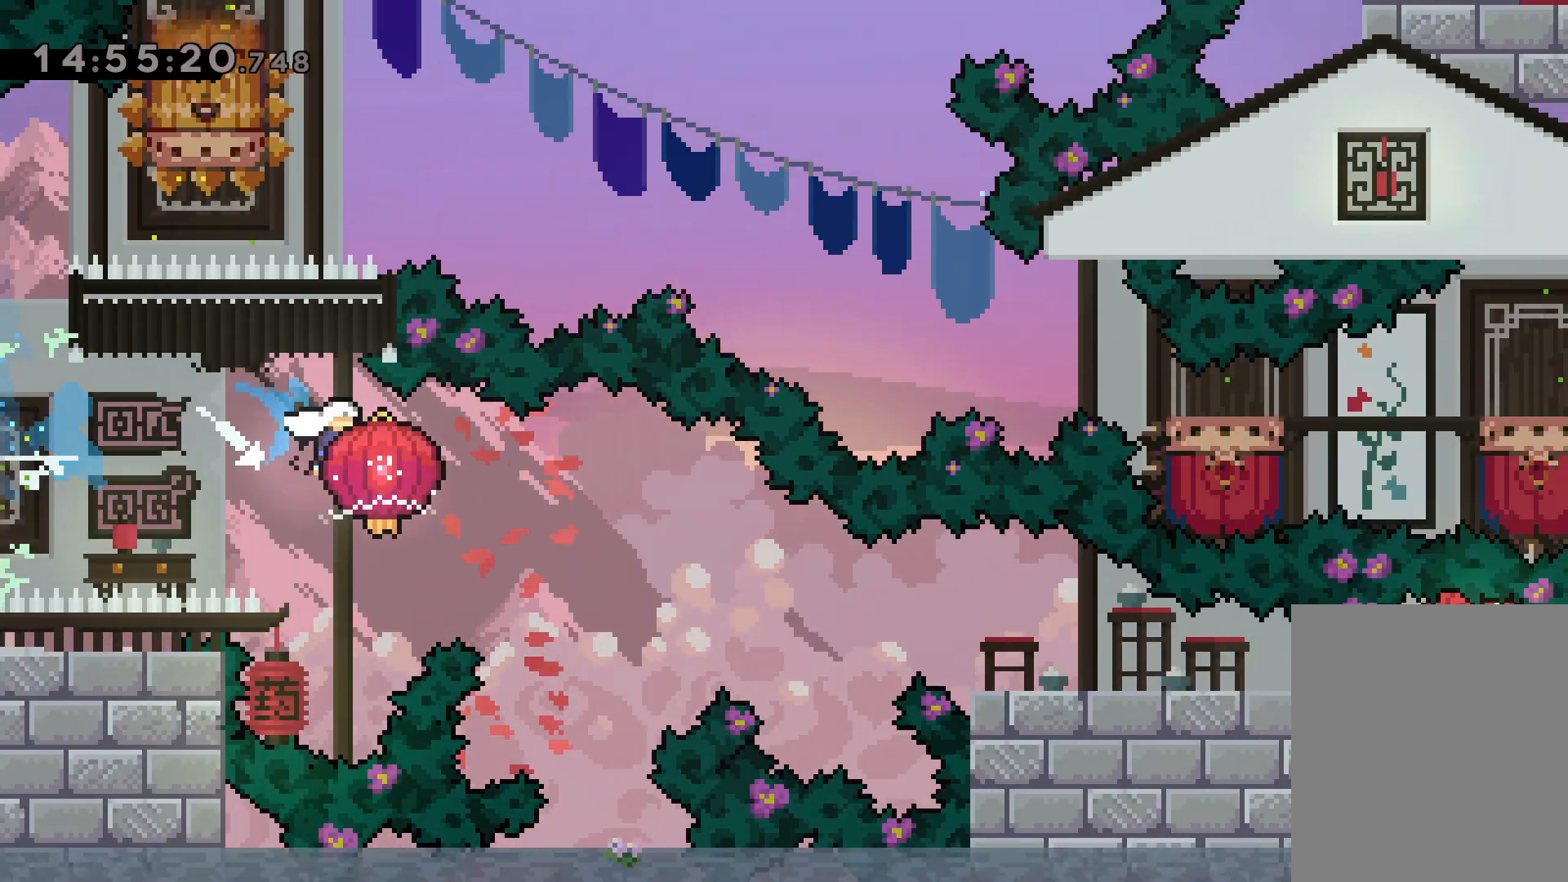
{"keys": ["dash", "down", "grab", "right"], "events": [[150, "dash", "down"], [350, "dash", "up"], [500, "dash", "down"]]}
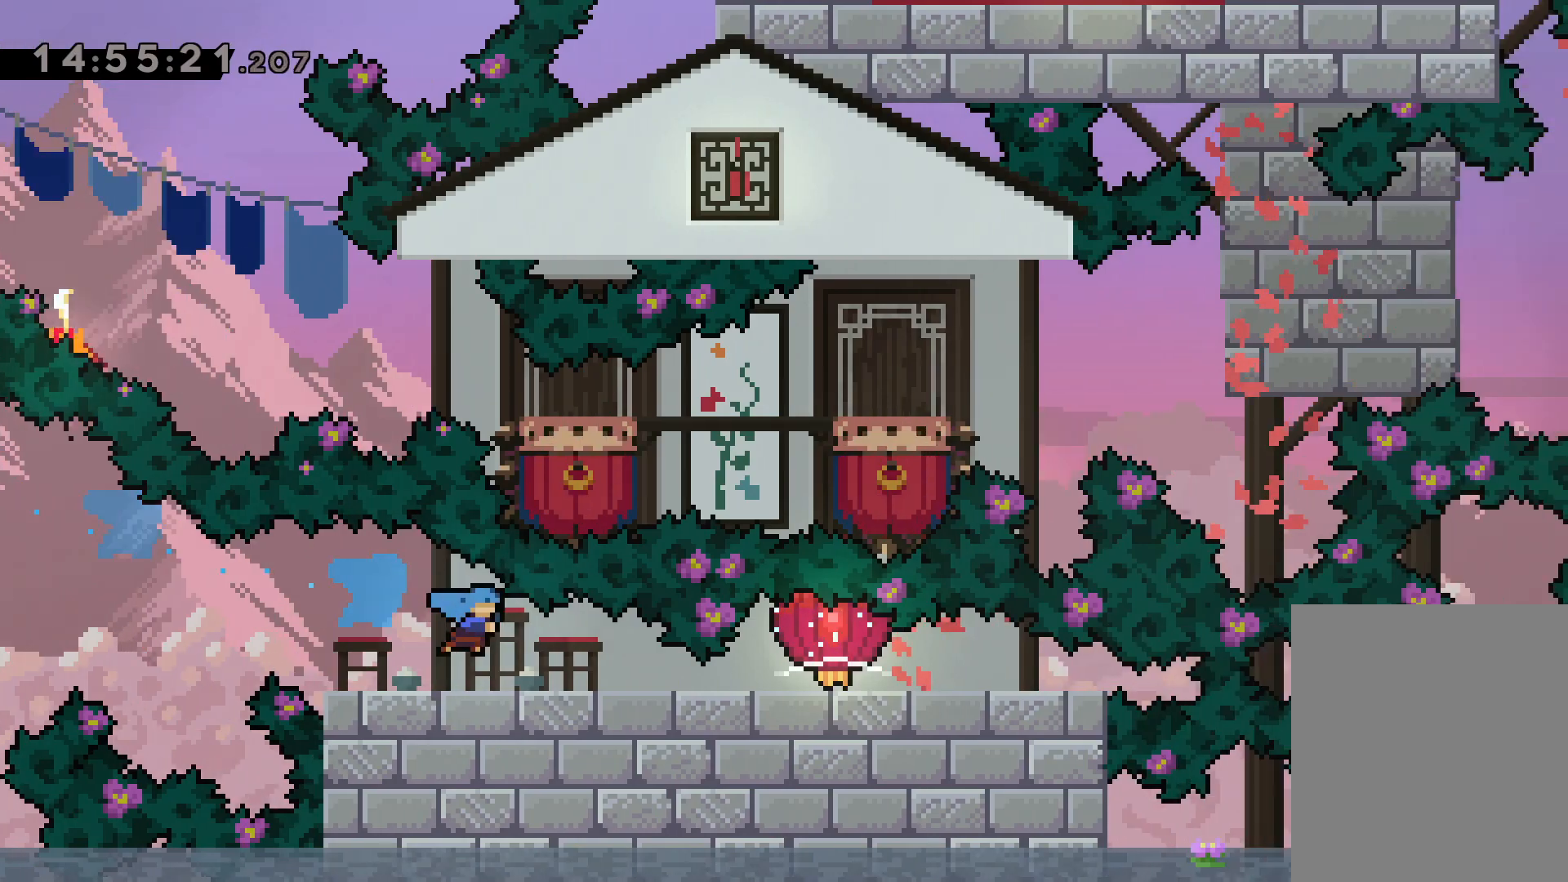
{"keys": ["right"], "events": [[150, "dash", "up"], [450, "down", "up"], [500, "grab", "up"]]}
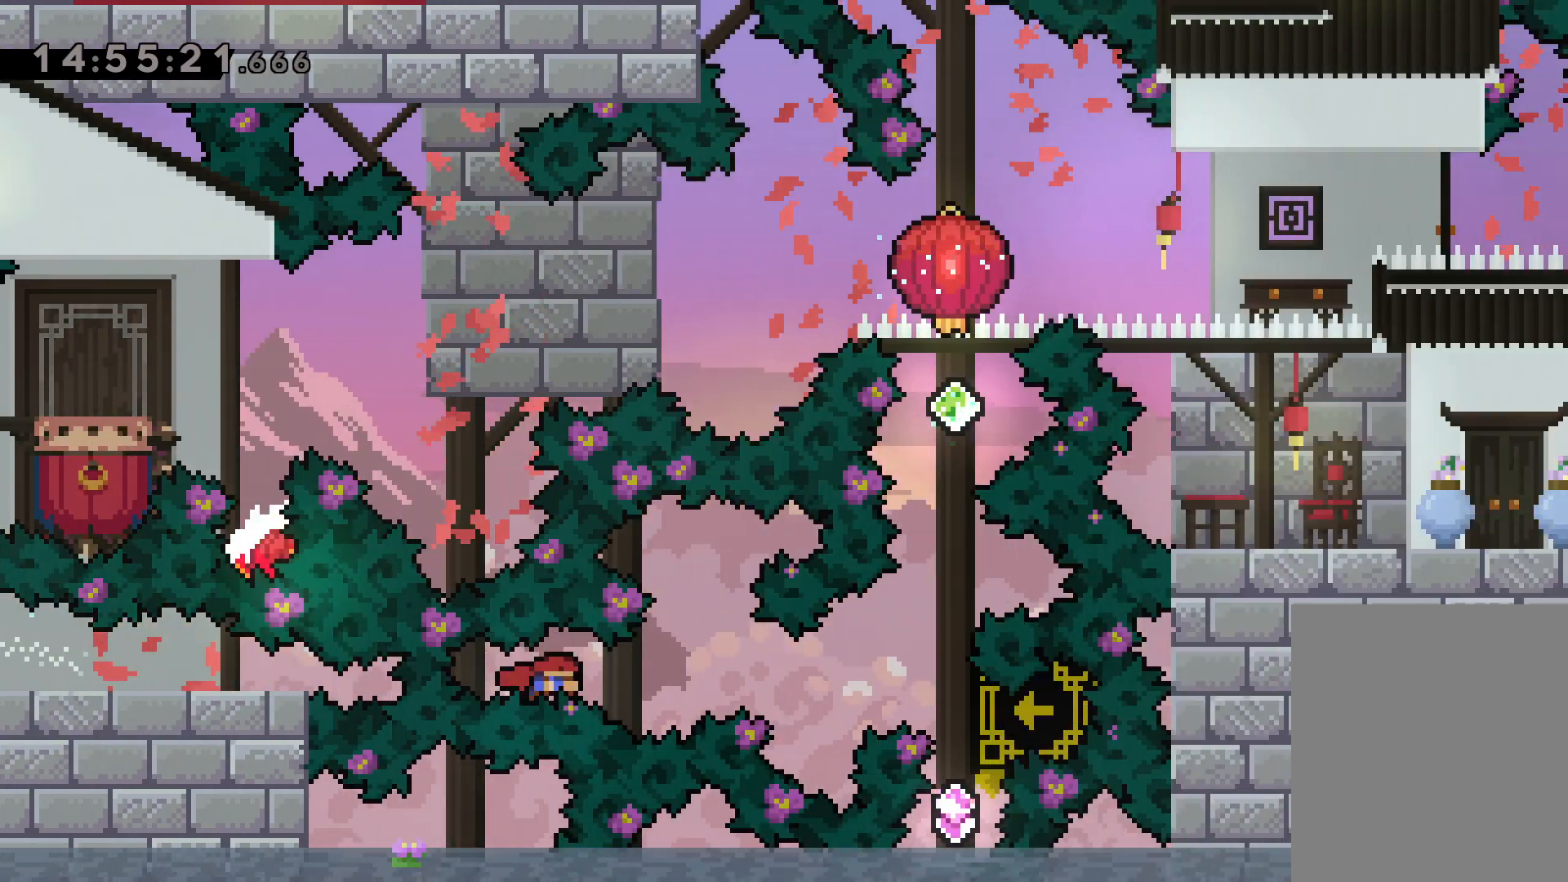
{"keys": ["up"], "events": [[100, "dash", "down"], [267, "dash", "up"], [284, "right", "up"], [484, "up", "down"]]}
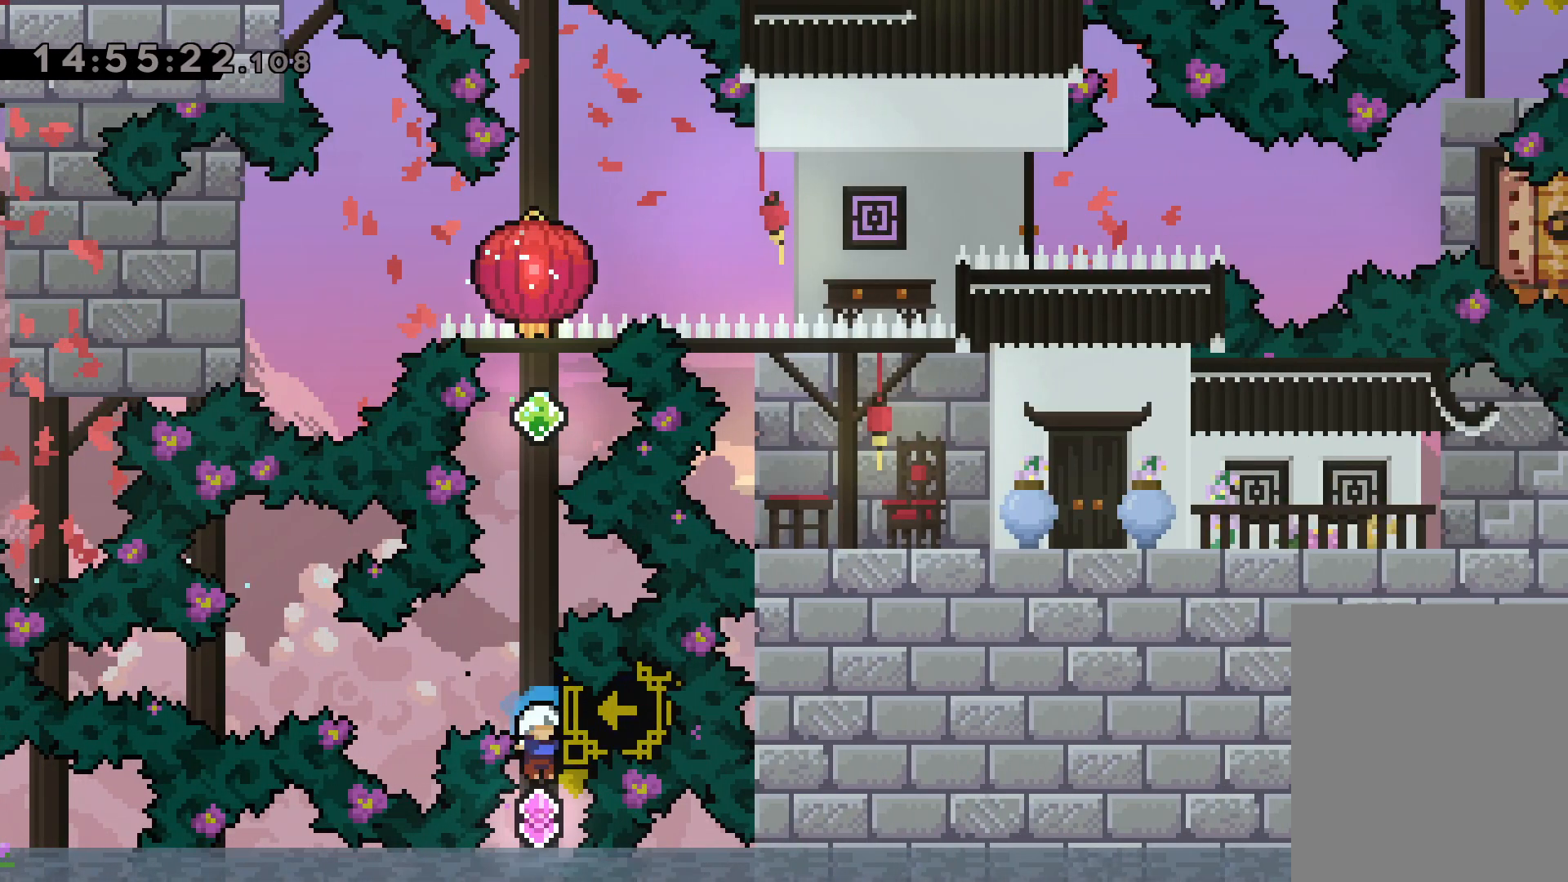
{"keys": ["up"], "events": [[17, "dash", "down"], [217, "dash", "up"], [367, "dash", "down"], [500, "dash", "up"]]}
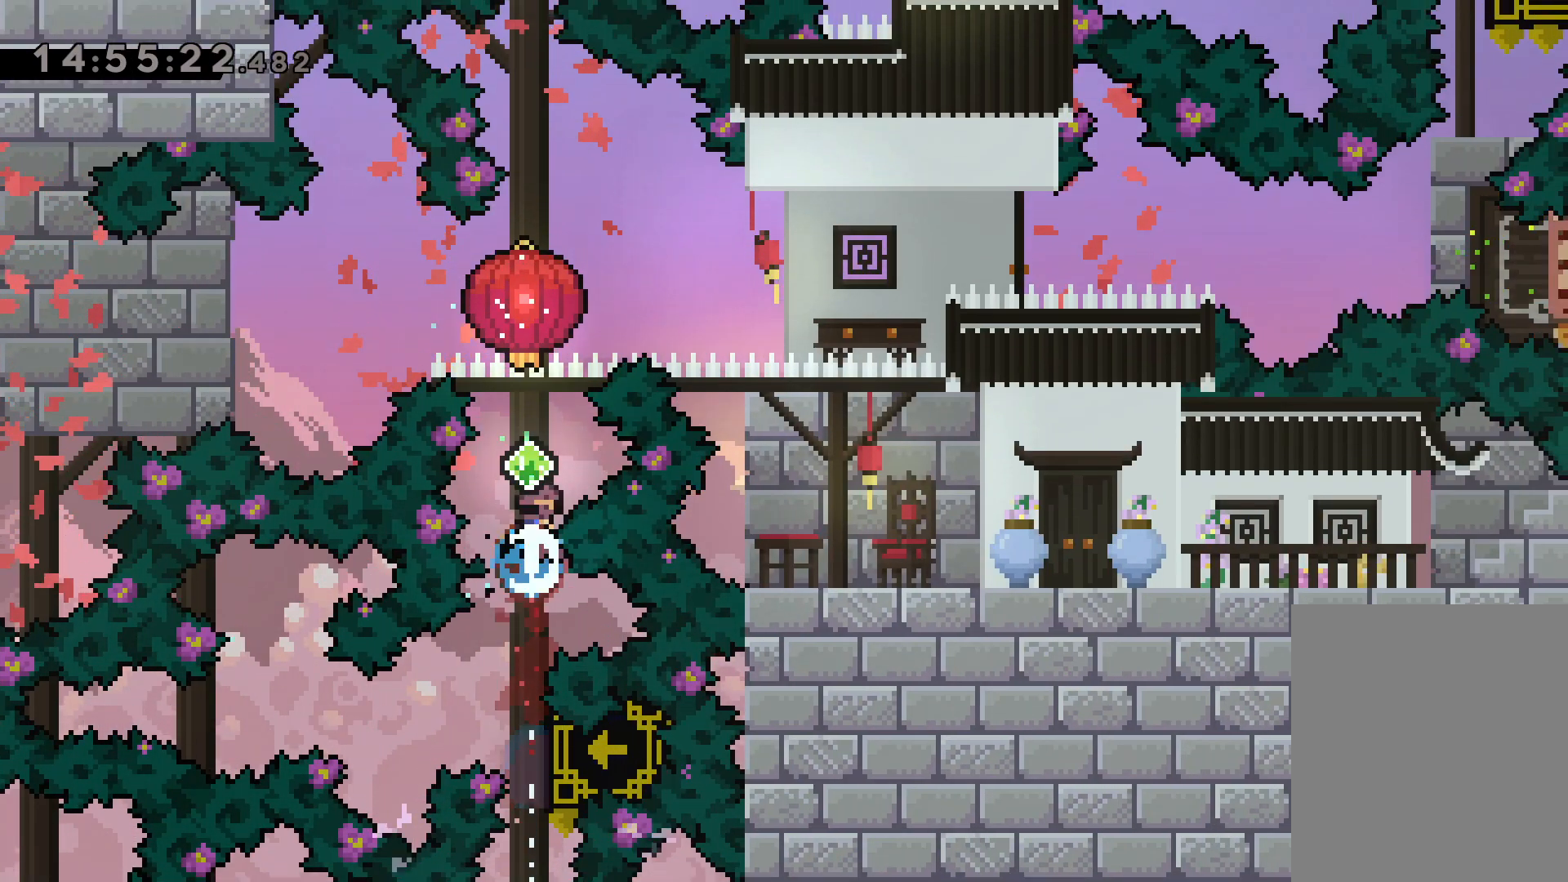
{"keys": ["grab", "up"], "events": [[50, "grab", "down"]]}
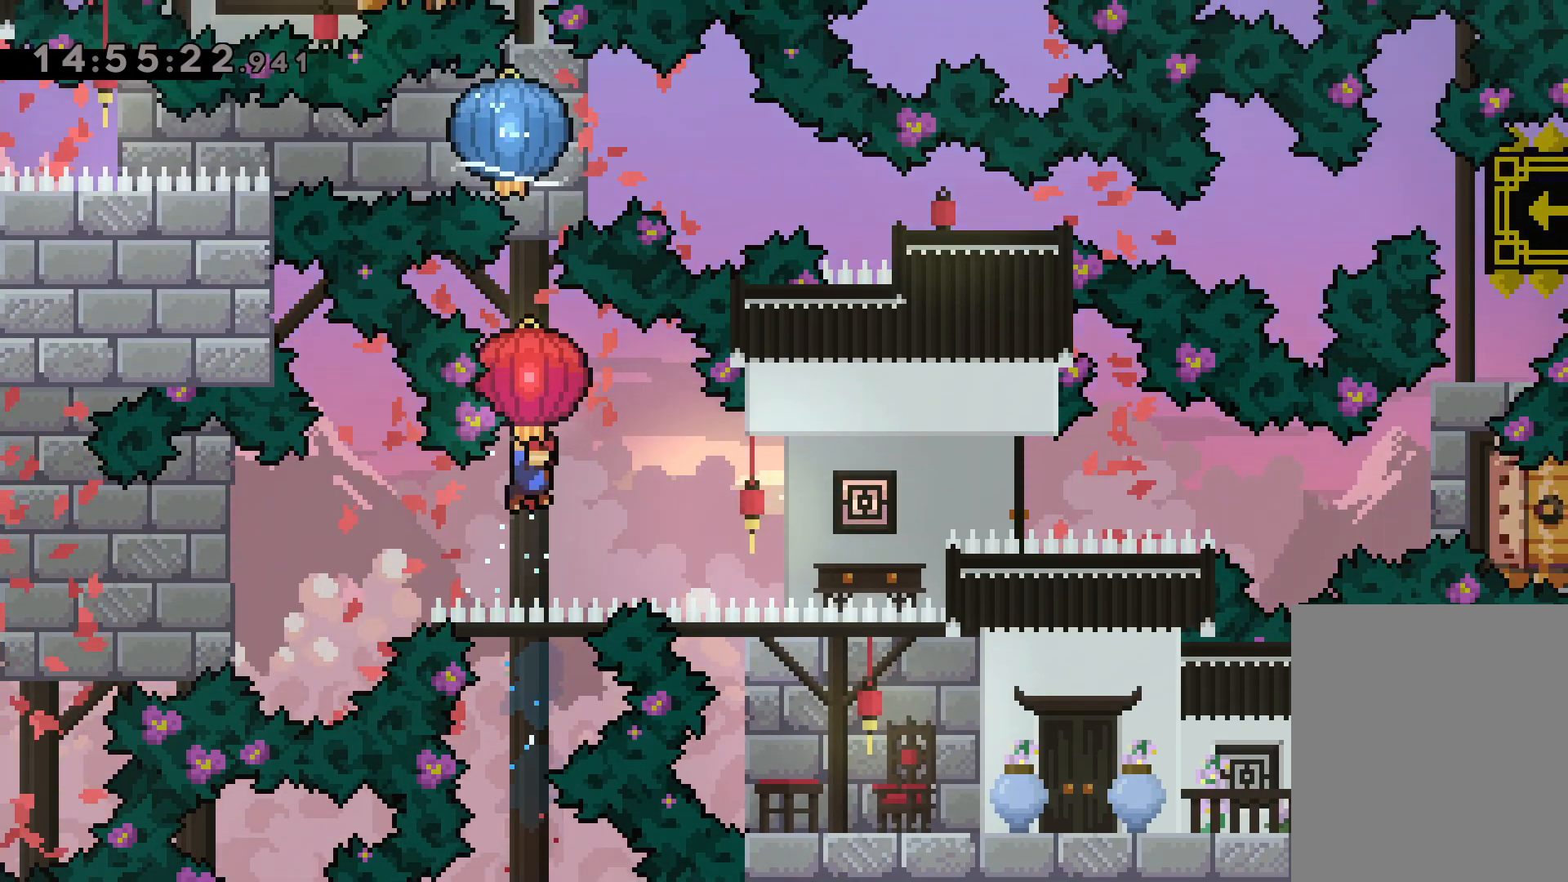
{"keys": ["grab", "up"], "events": [[250, "grab", "up"], [300, "dash", "down"], [417, "dash", "up"], [484, "grab", "down"]]}
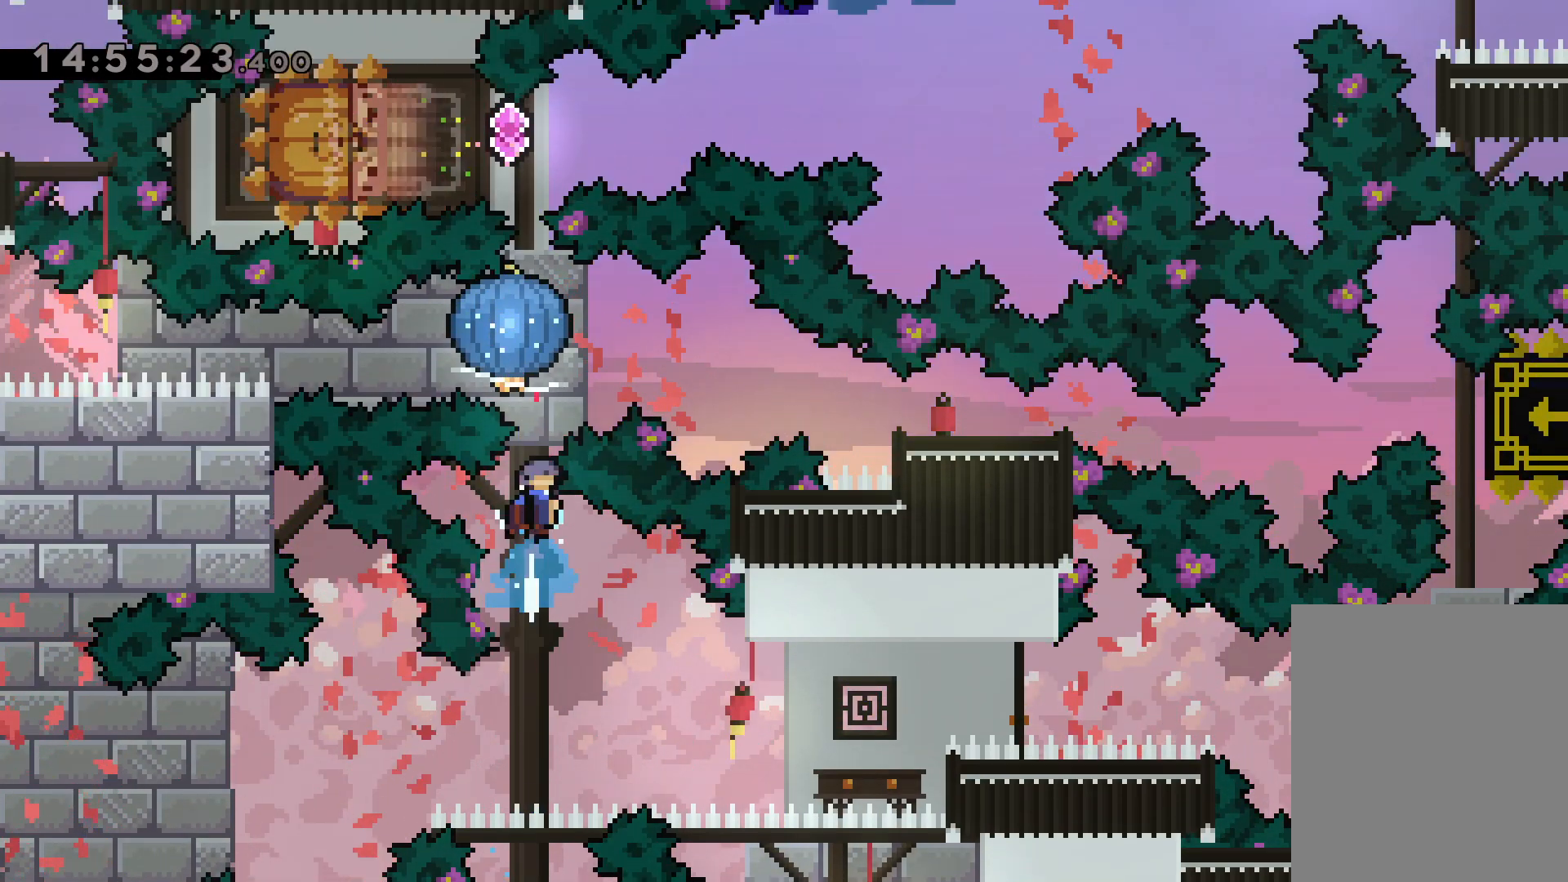
{"keys": ["grab", "up"], "events": []}
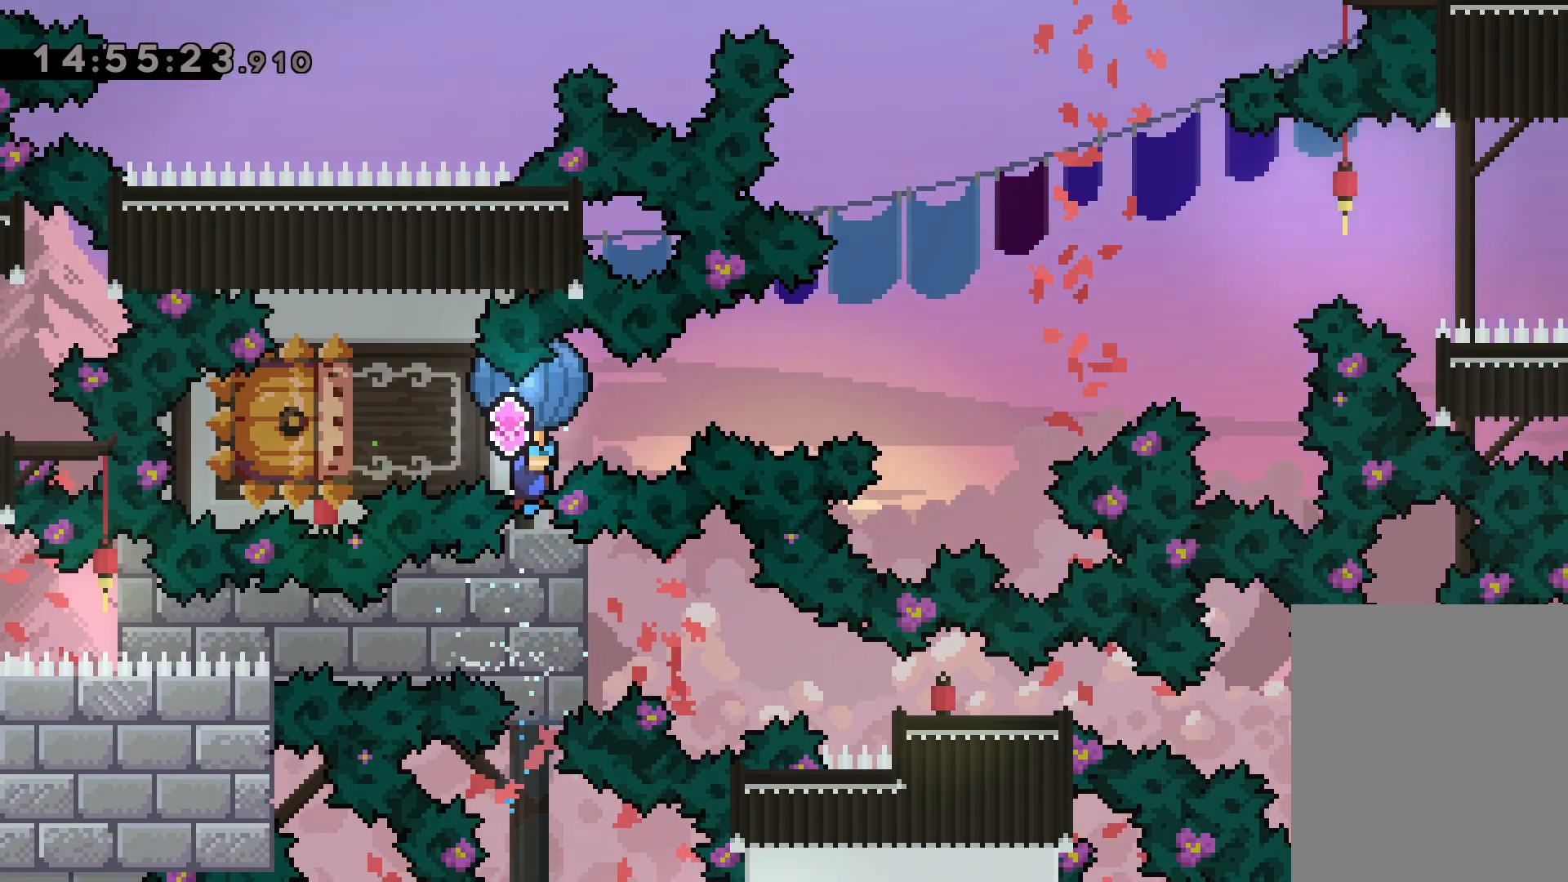
{"keys": ["dash", "right", "up"], "events": [[50, "up", "up"], [84, "grab", "up"], [117, "left", "down"], [184, "dash", "down"], [284, "right", "down"], [334, "dash", "up"], [350, "left", "up"], [367, "jump", "down"], [434, "dash", "down"], [434, "up", "down"], [500, "jump", "up"]]}
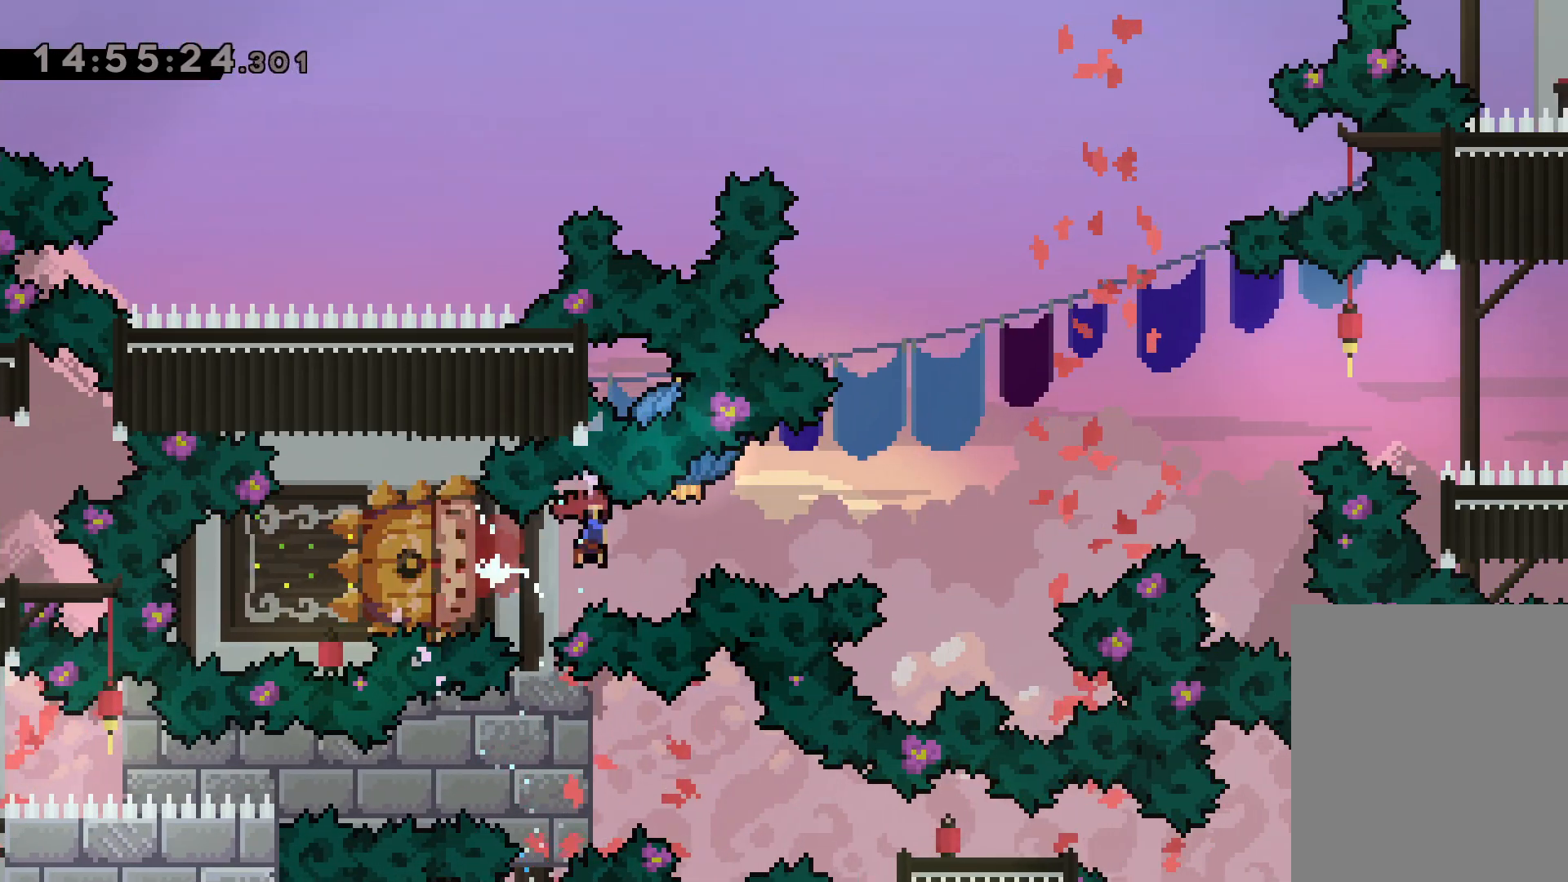
{"keys": ["grab", "right", "up"], "events": [[34, "grab", "down"], [100, "dash", "up"]]}